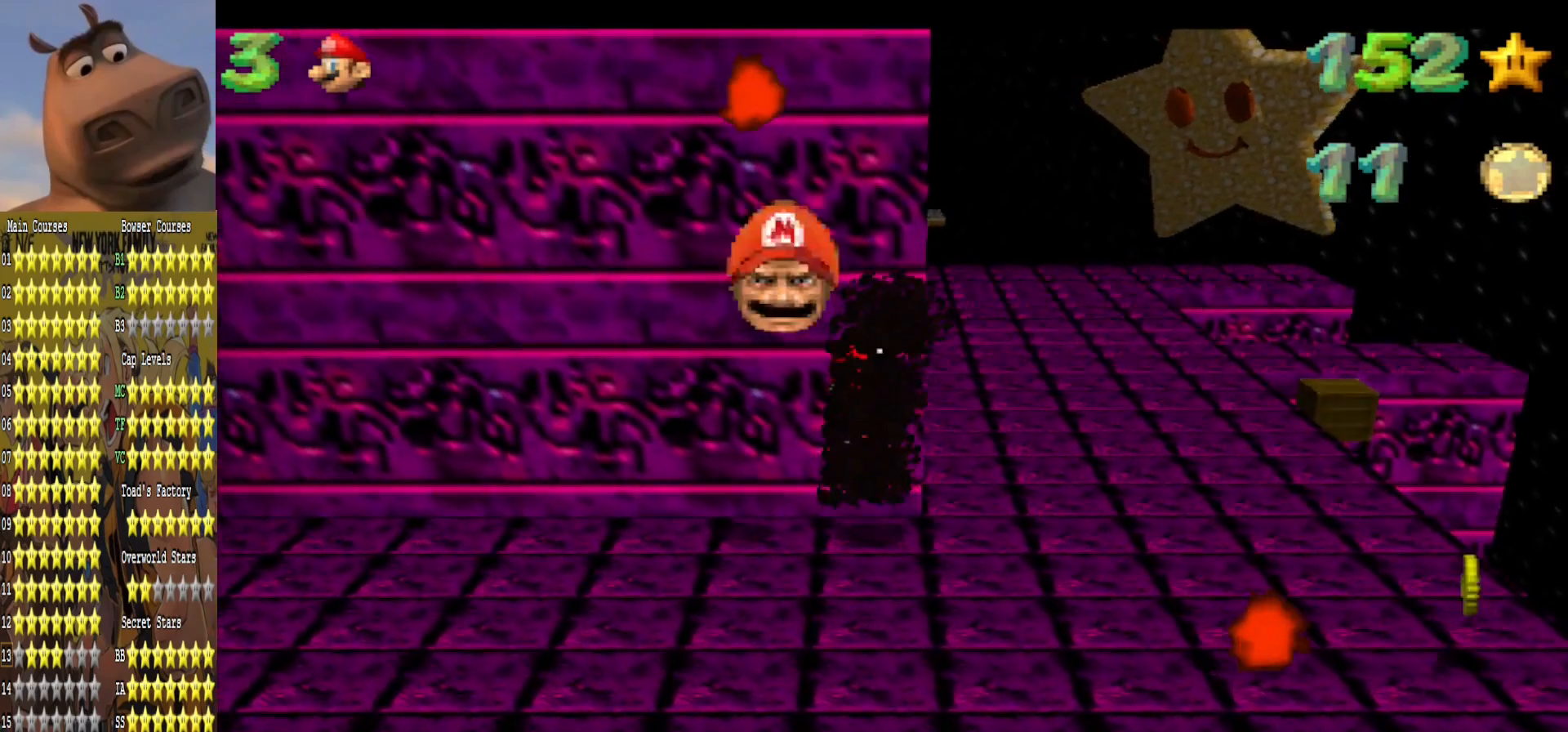
Gameplay with a controller (Xbox layout); each line is a JSON object with the inputs held at the frame after it. "events" lists button and stick changes between this image and that frame as [ms after this image, input, new state], when the widget could be followed in between.
{"buttons": [], "left_stick": "up-left", "right_stick": "center", "events": [[183, "A", "down"], [350, "A", "up"], [367, "left_stick", "up-left"]]}
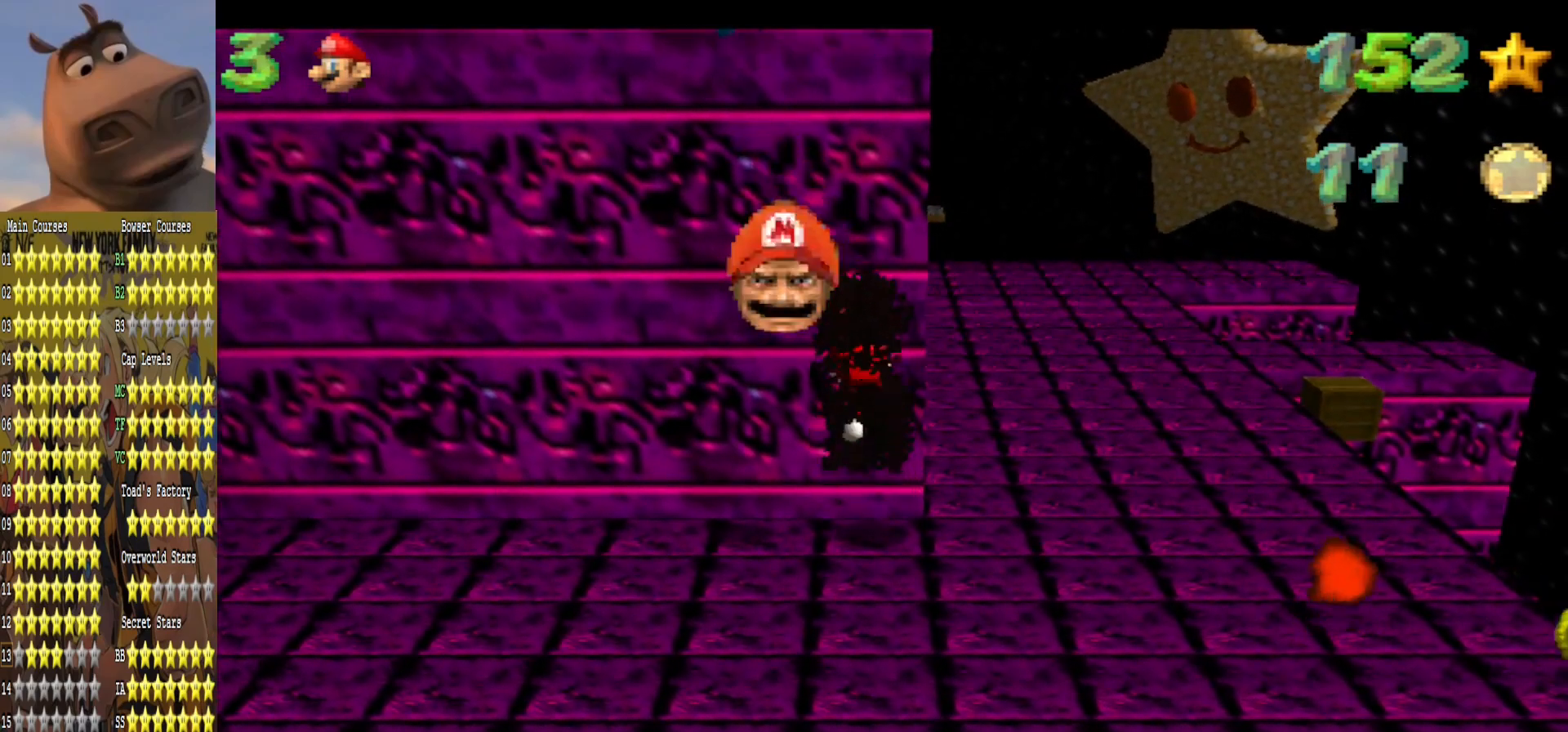
{"buttons": [], "left_stick": "up-left", "right_stick": "center", "events": []}
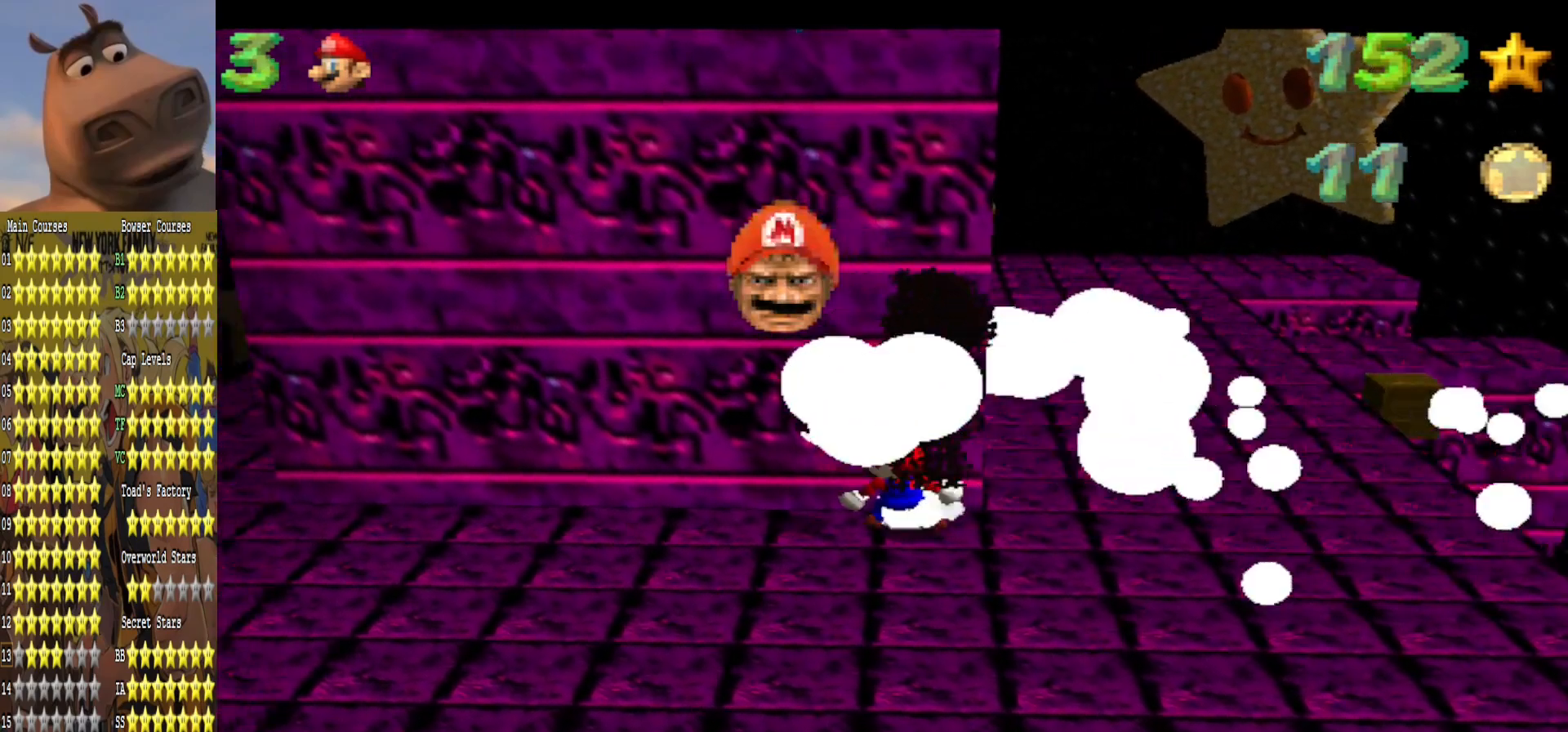
{"buttons": [], "left_stick": "down-left", "right_stick": "center", "events": [[67, "left_stick", "left"], [350, "left_stick", "down-left"]]}
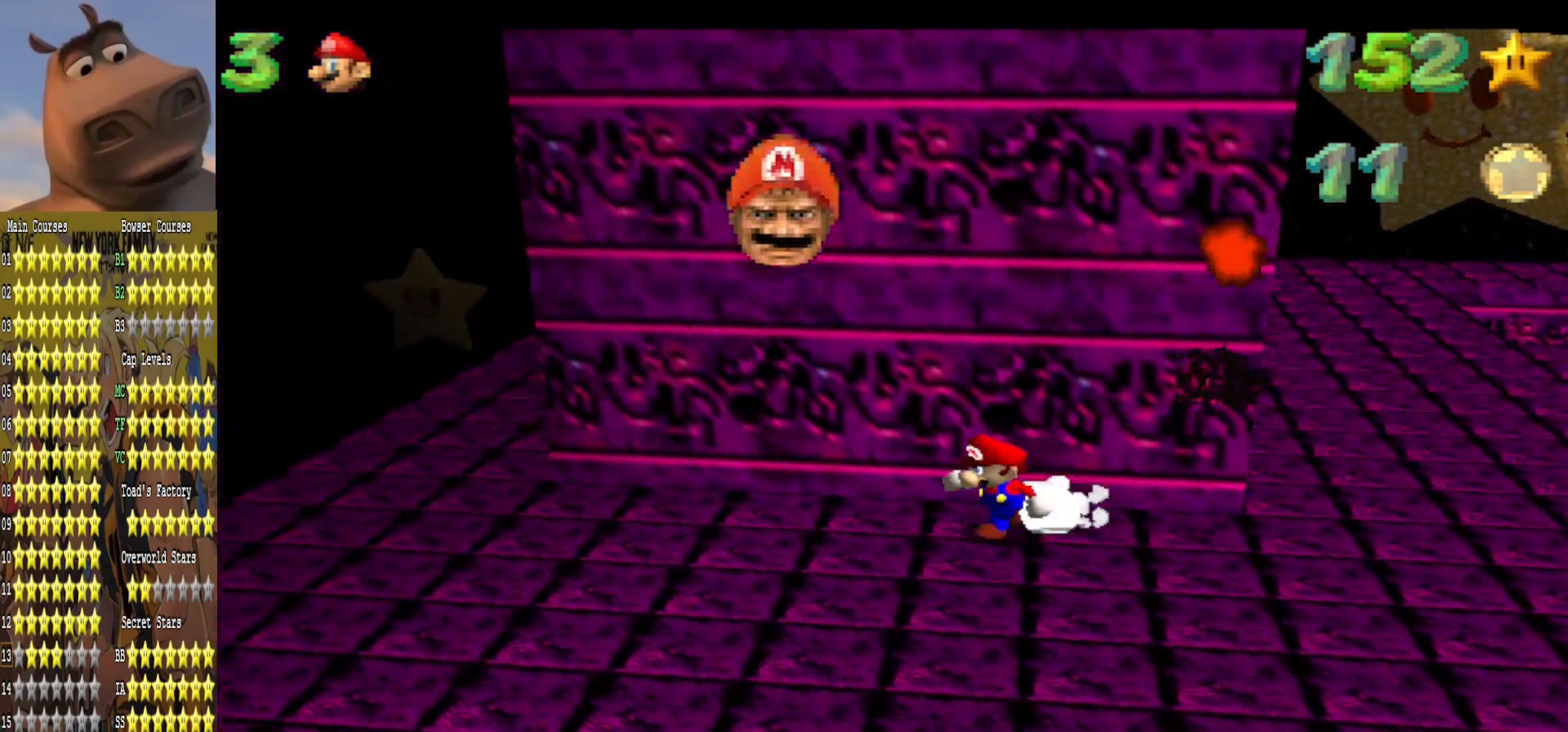
{"buttons": [], "left_stick": "down-left", "right_stick": "center", "events": [[317, "left_stick", "left"], [433, "left_stick", "down-left"]]}
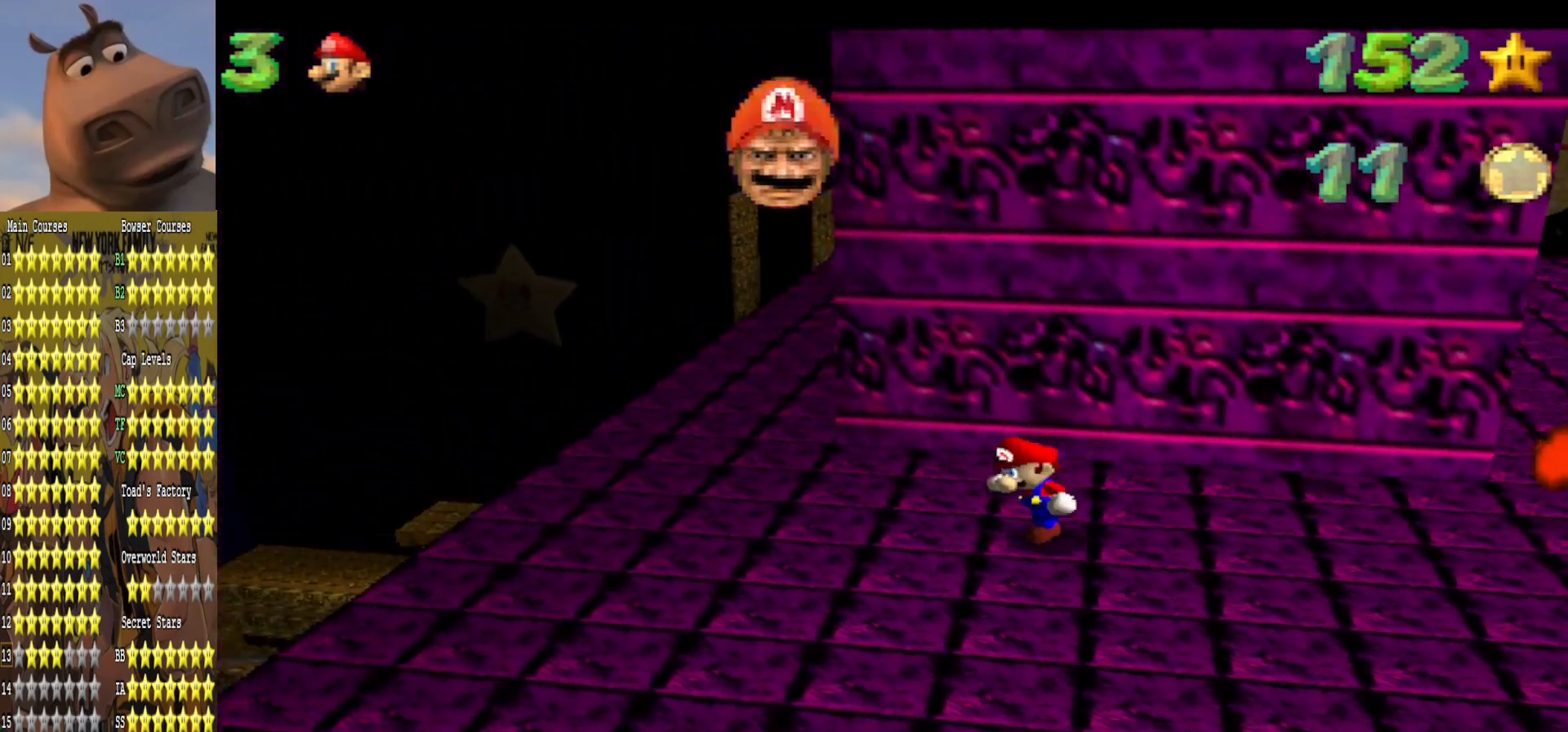
{"buttons": ["A"], "left_stick": "up", "right_stick": "center", "events": [[150, "left_stick", "up-right"], [217, "left_stick", "up"], [417, "A", "down"]]}
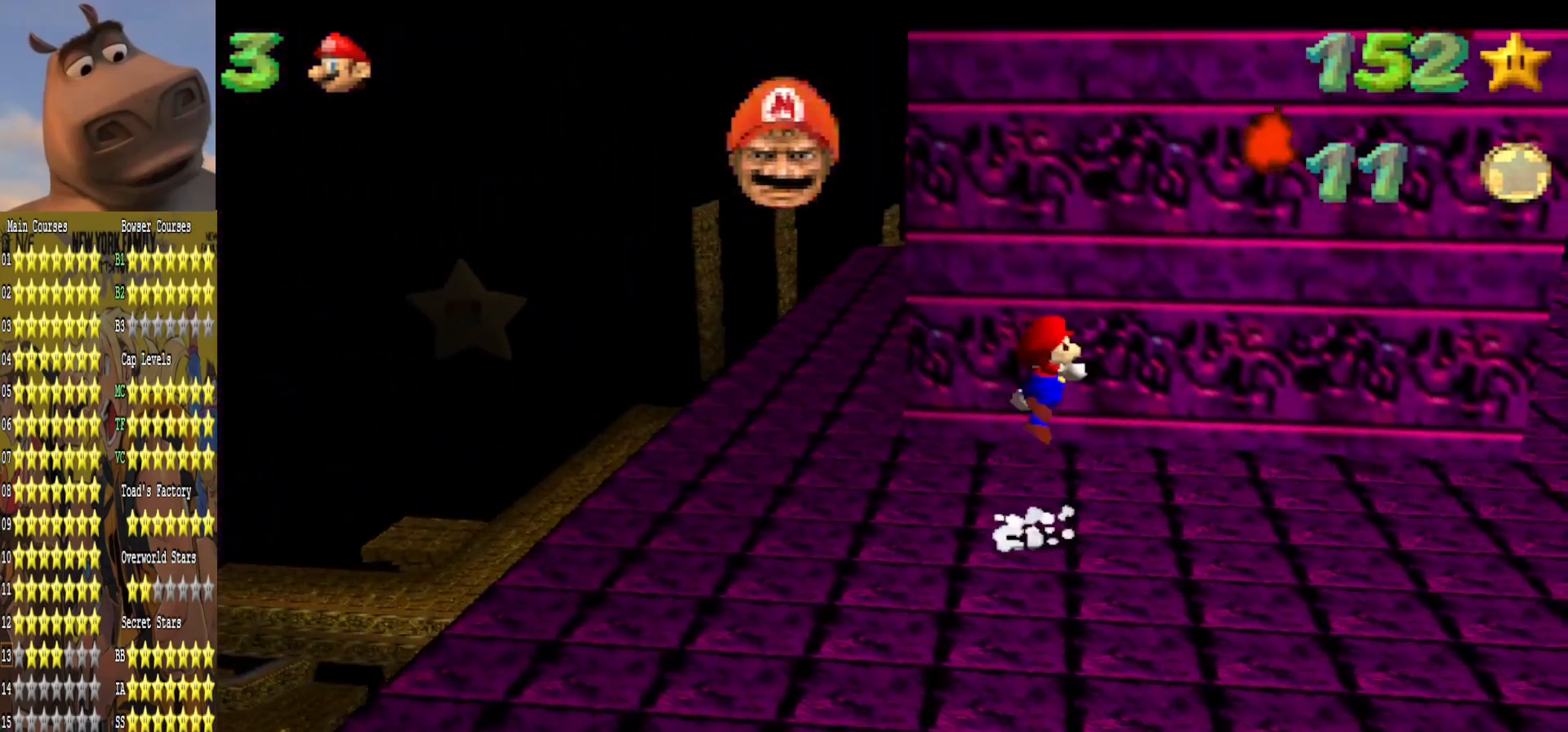
{"buttons": ["R3"], "left_stick": "up", "right_stick": "center", "events": [[367, "A", "up"], [500, "R3", "down"]]}
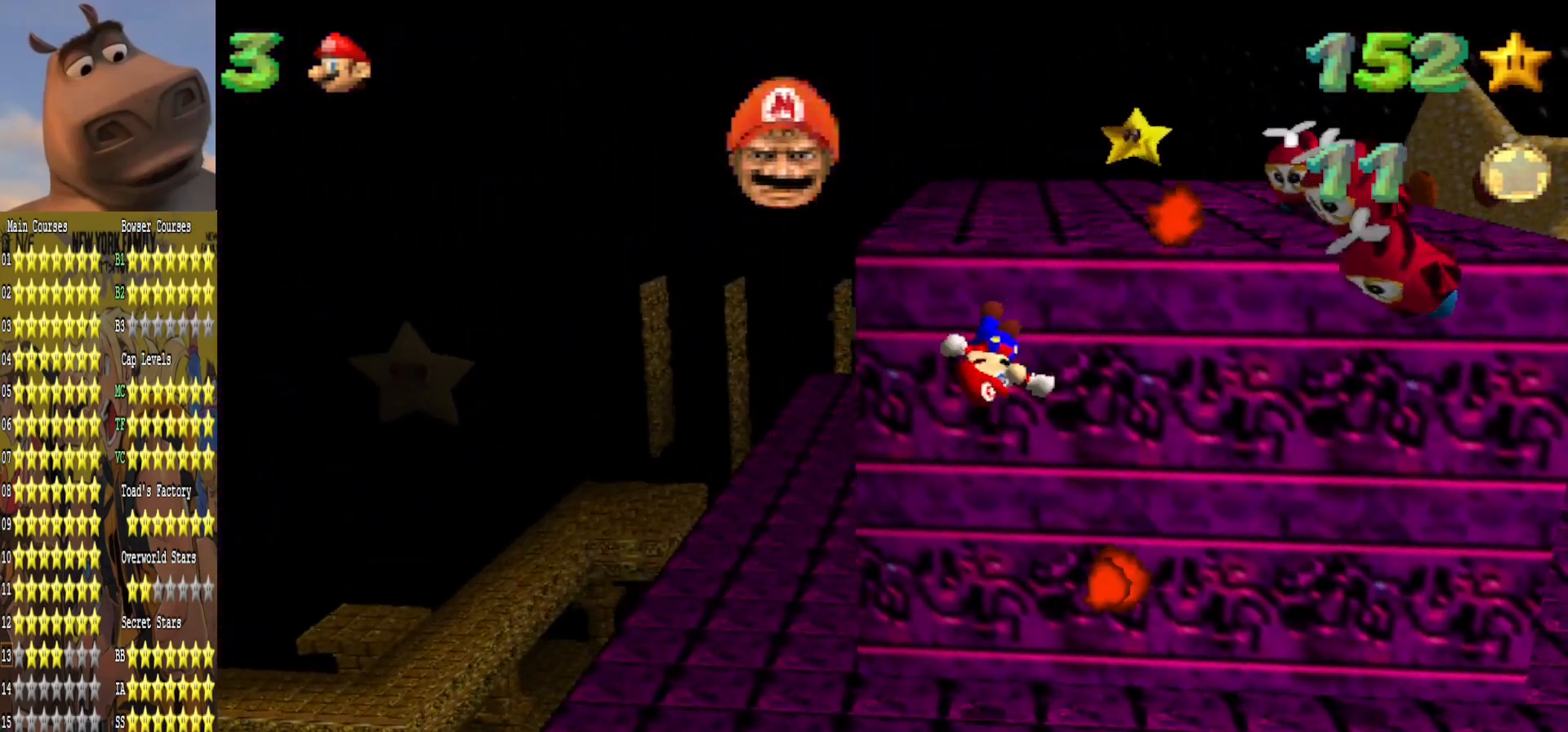
{"buttons": ["A", "R3"], "left_stick": "up", "right_stick": "center", "events": [[67, "A", "down"]]}
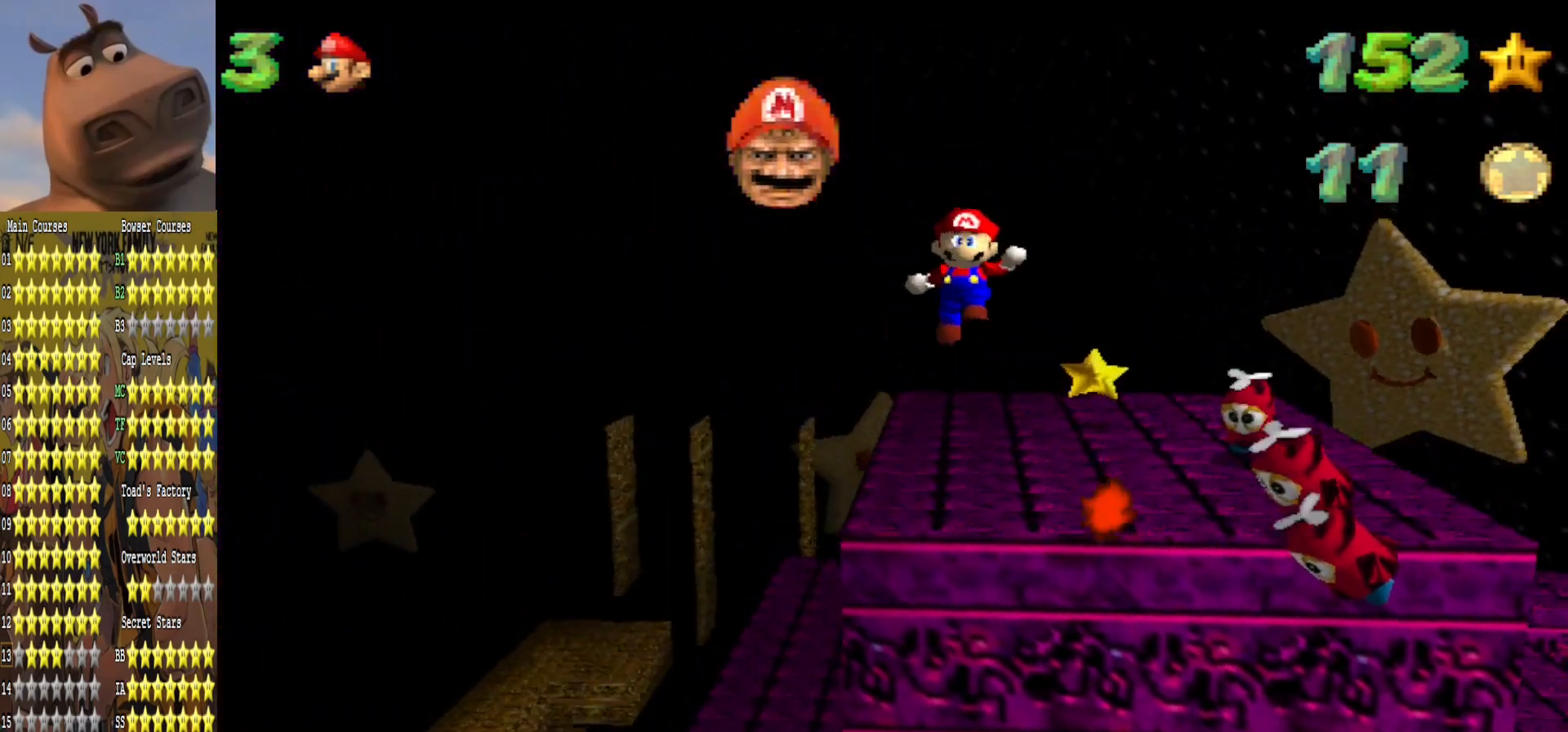
{"buttons": ["A", "R3"], "left_stick": "up", "right_stick": "center", "events": []}
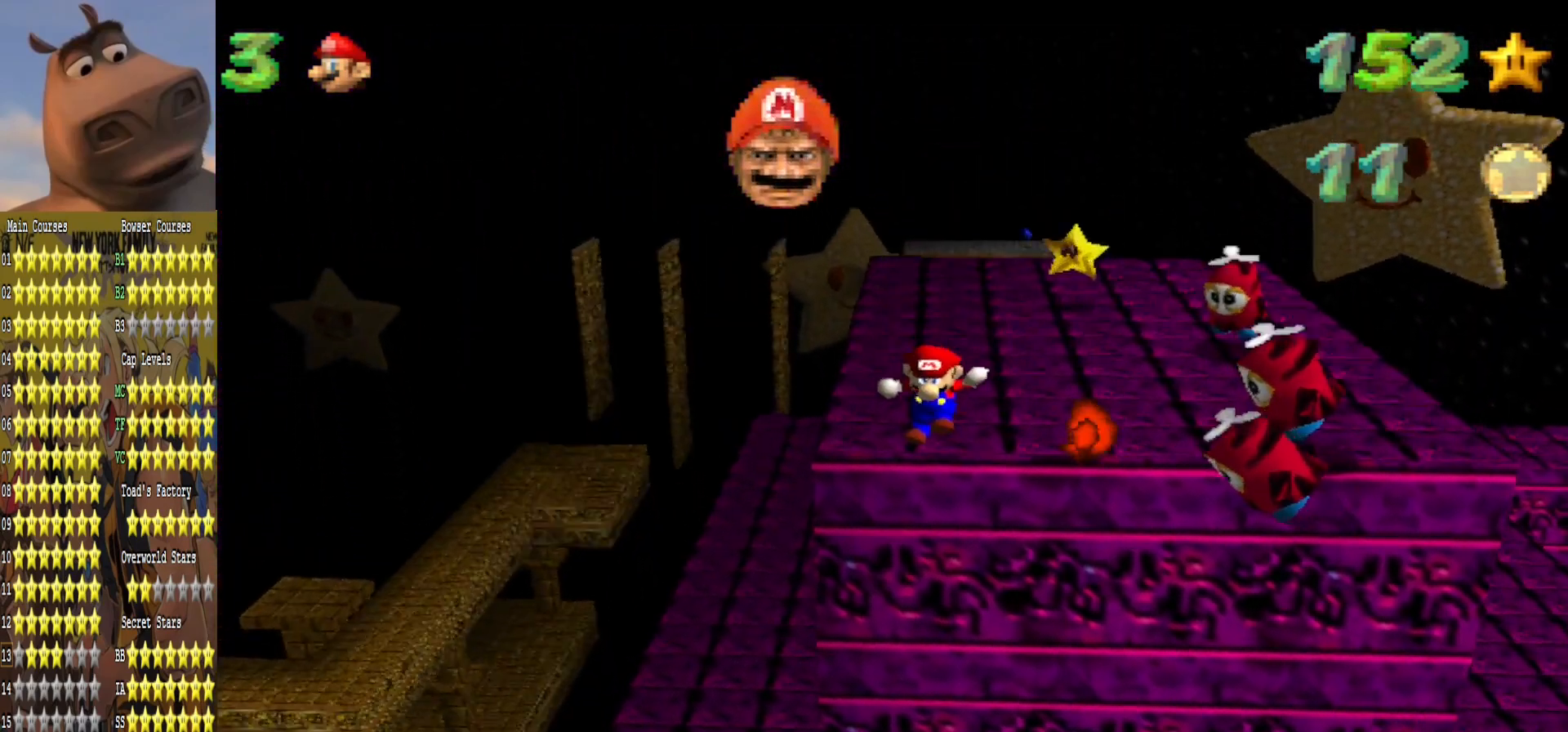
{"buttons": [], "left_stick": "up-left", "right_stick": "center", "events": [[50, "A", "up"], [183, "A", "down"], [233, "left_stick", "up-left"], [333, "R3", "up"], [367, "A", "up"]]}
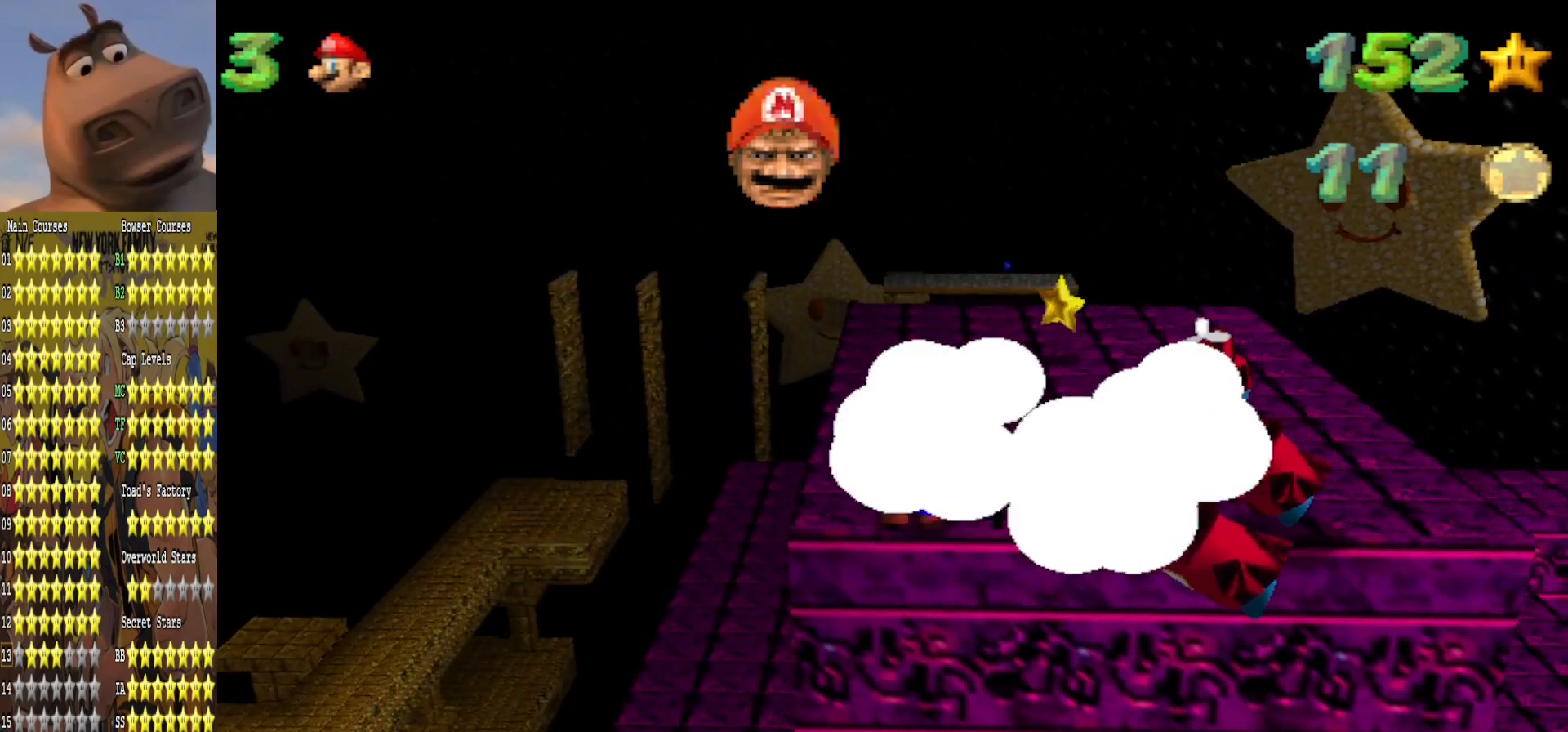
{"buttons": ["A"], "left_stick": "up-right", "right_stick": "center", "events": [[150, "left_stick", "up"], [383, "A", "down"], [433, "left_stick", "up-right"]]}
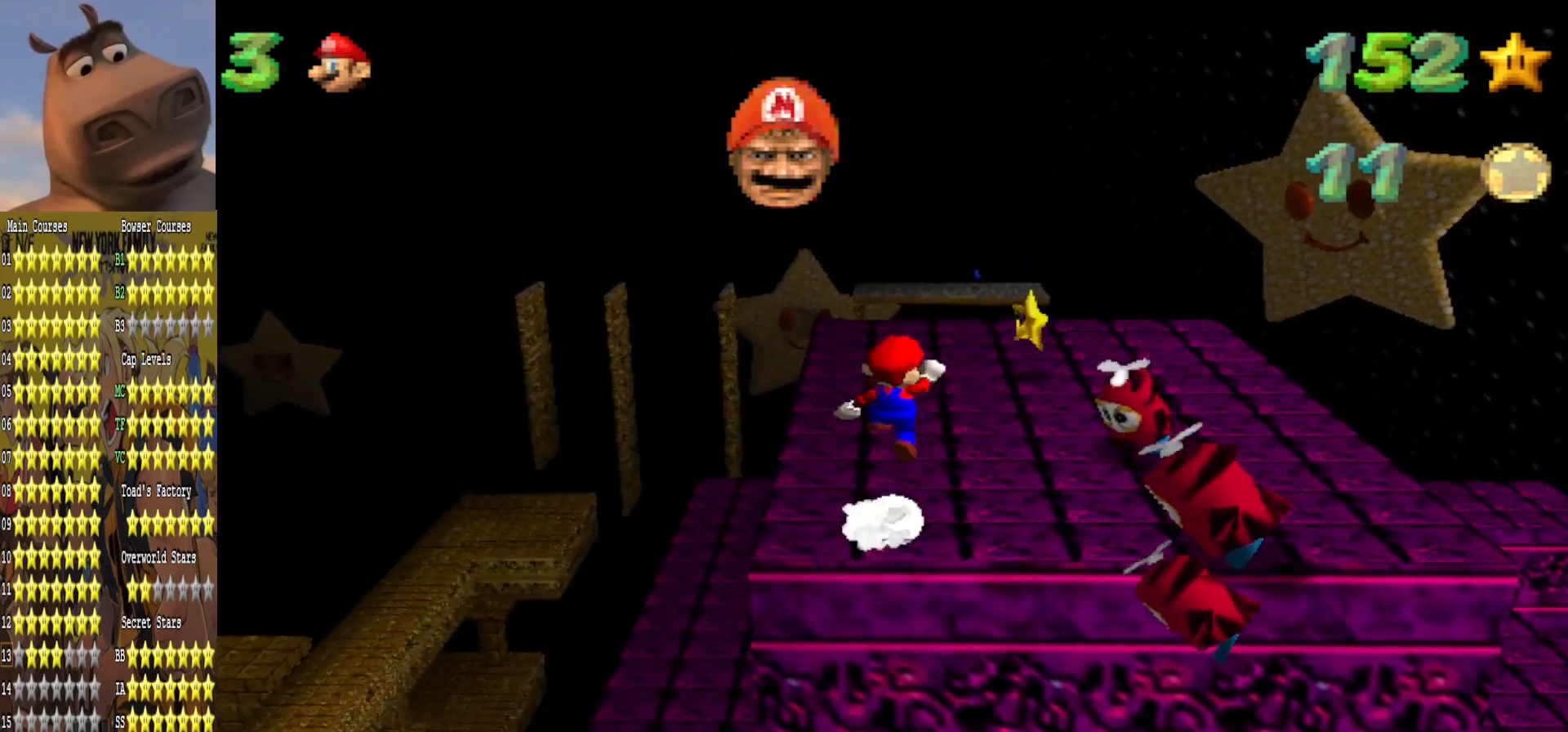
{"buttons": [], "left_stick": "up-right", "right_stick": "center", "events": [[217, "B", "down"], [367, "A", "up"], [417, "B", "up"]]}
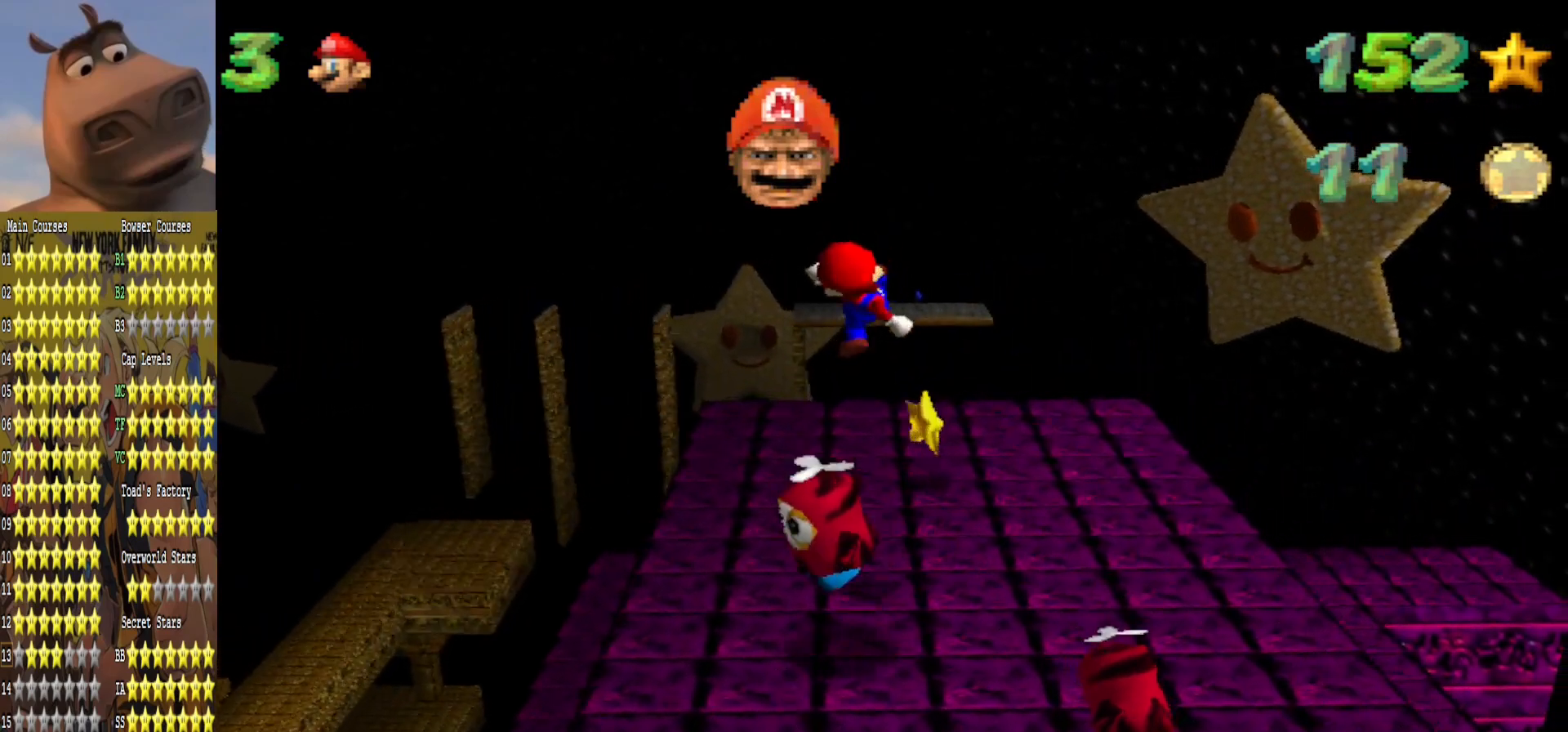
{"buttons": [], "left_stick": "up", "right_stick": "center", "events": [[233, "left_stick", "up"]]}
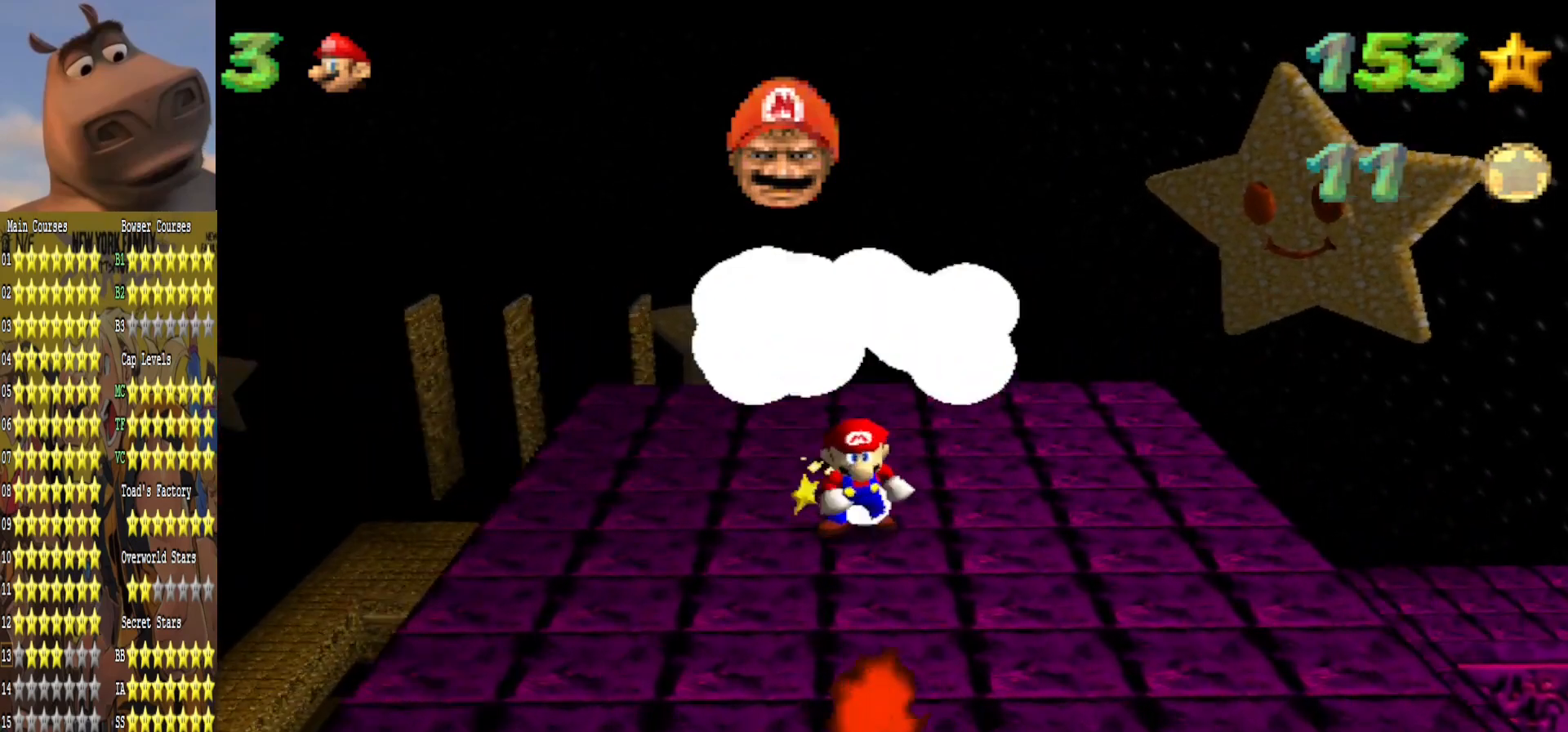
{"buttons": [], "left_stick": "center", "right_stick": "center", "events": [[183, "left_stick", "center"]]}
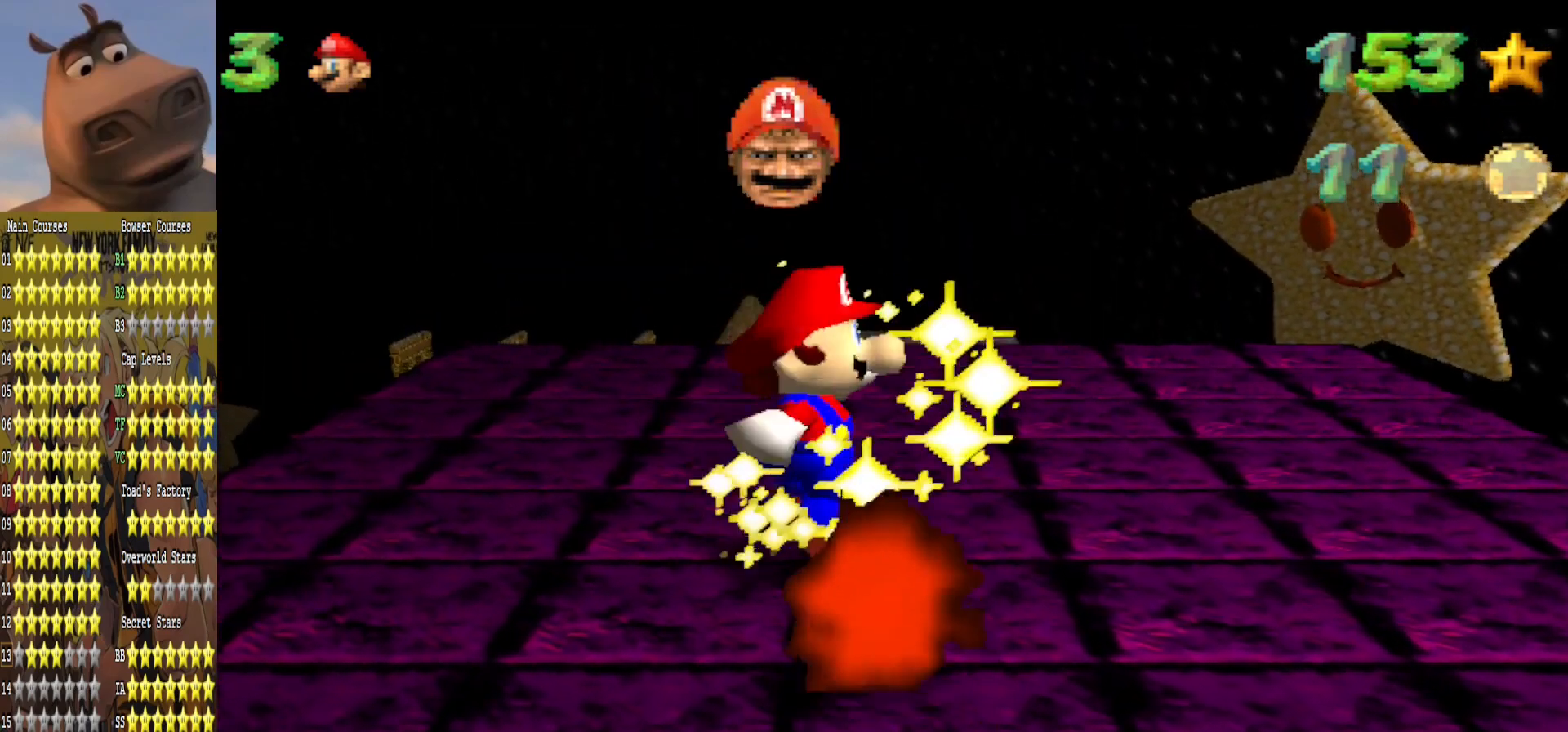
{"buttons": [], "left_stick": "center", "right_stick": "center", "events": []}
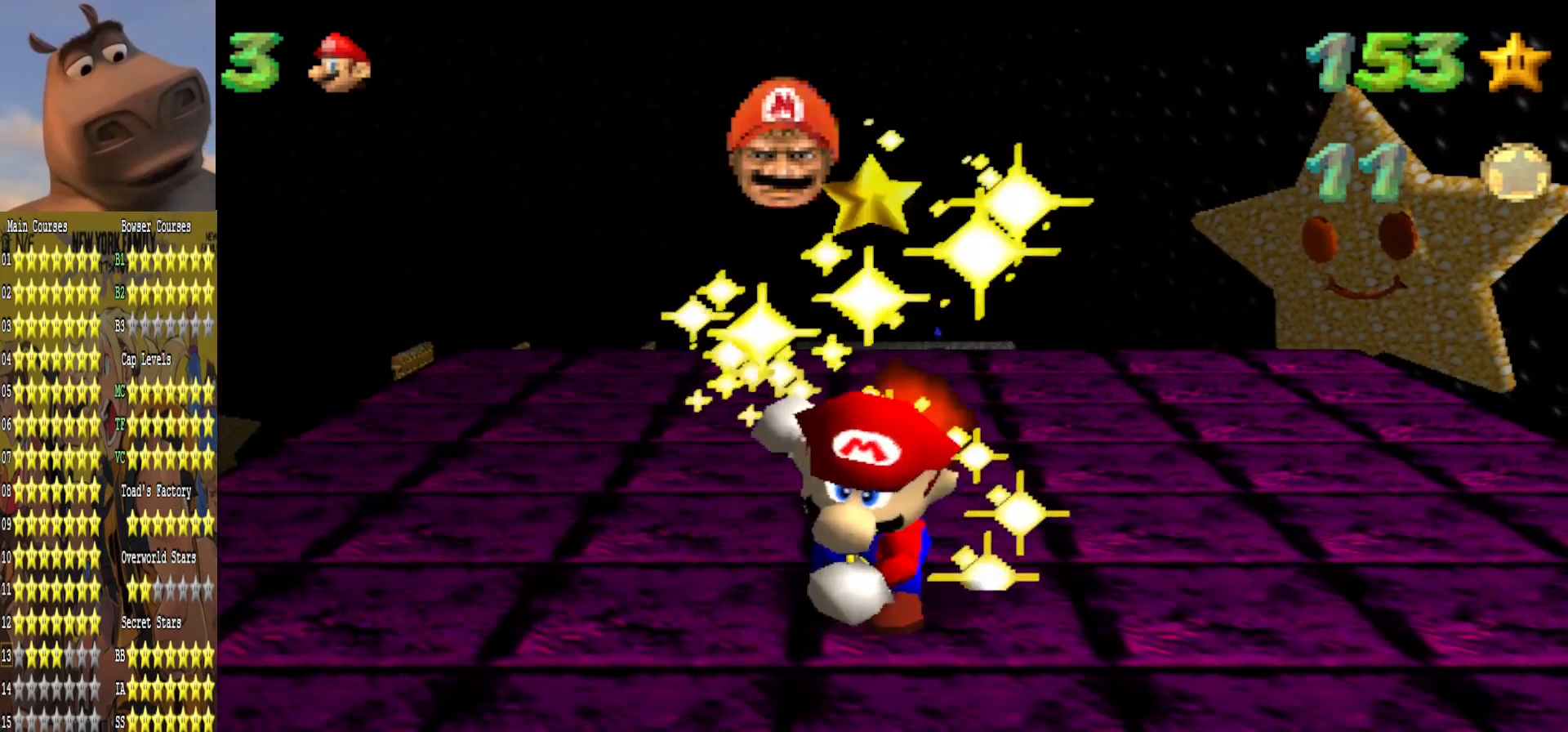
{"buttons": [], "left_stick": "center", "right_stick": "center", "events": []}
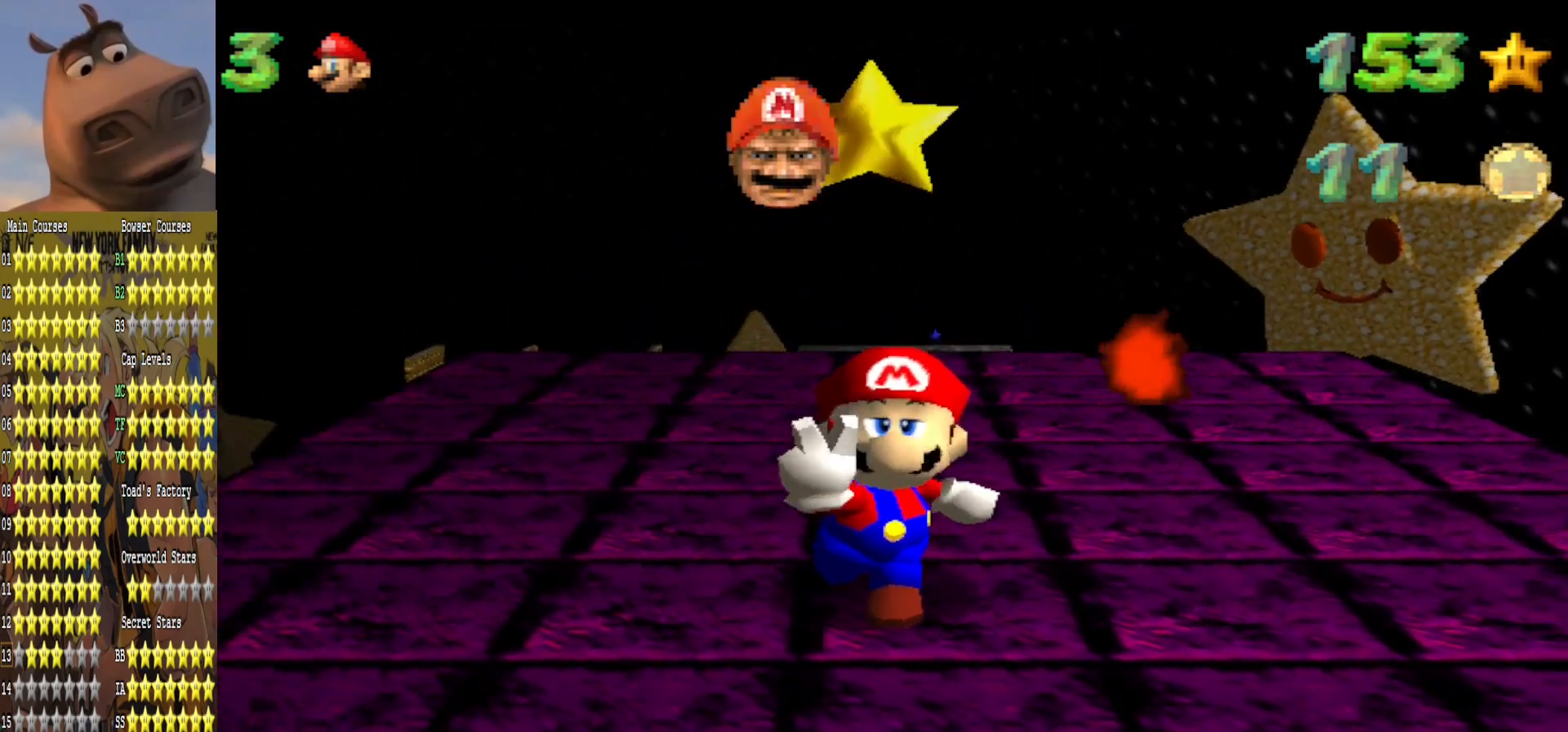
{"buttons": [], "left_stick": "center", "right_stick": "center", "events": []}
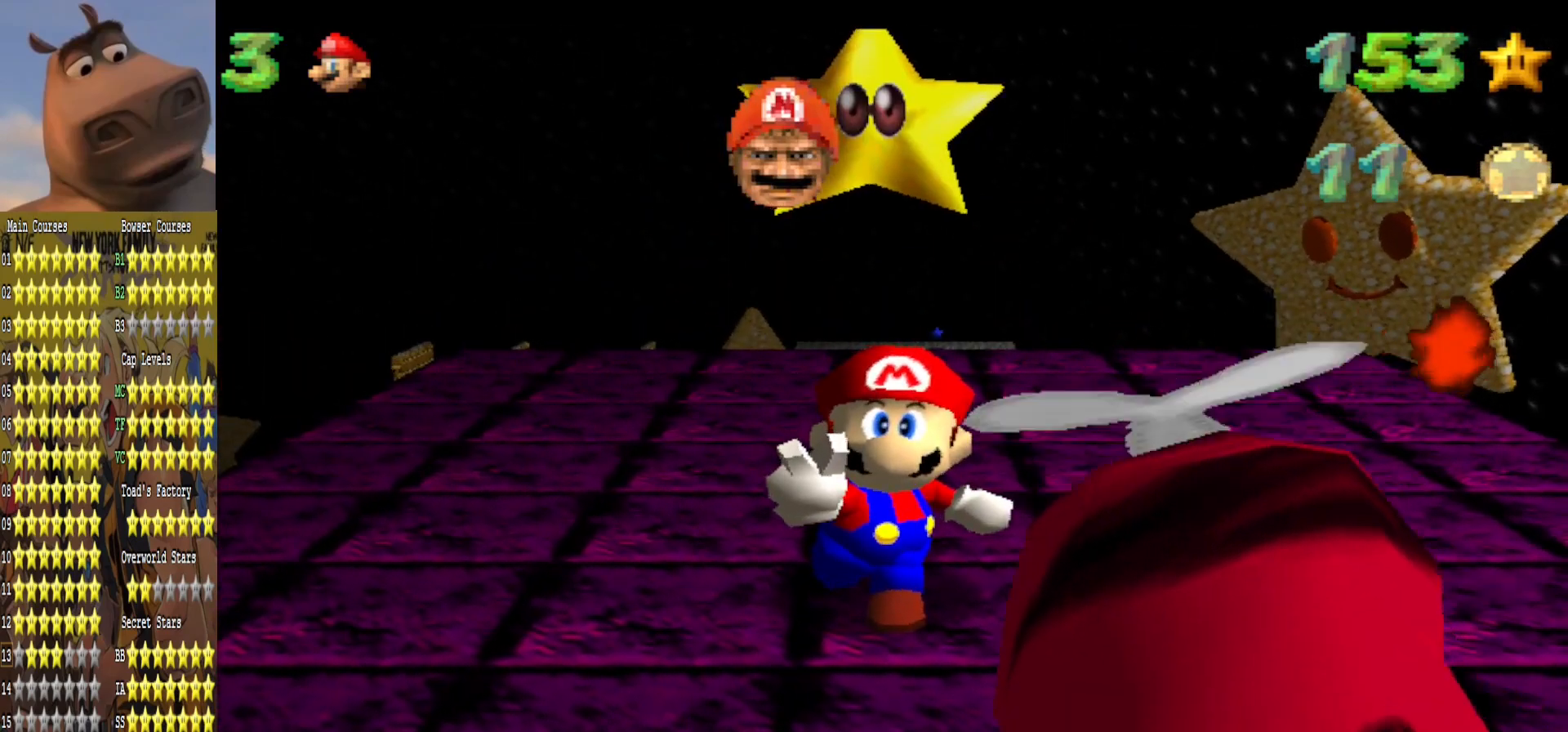
{"buttons": [], "left_stick": "center", "right_stick": "center", "events": []}
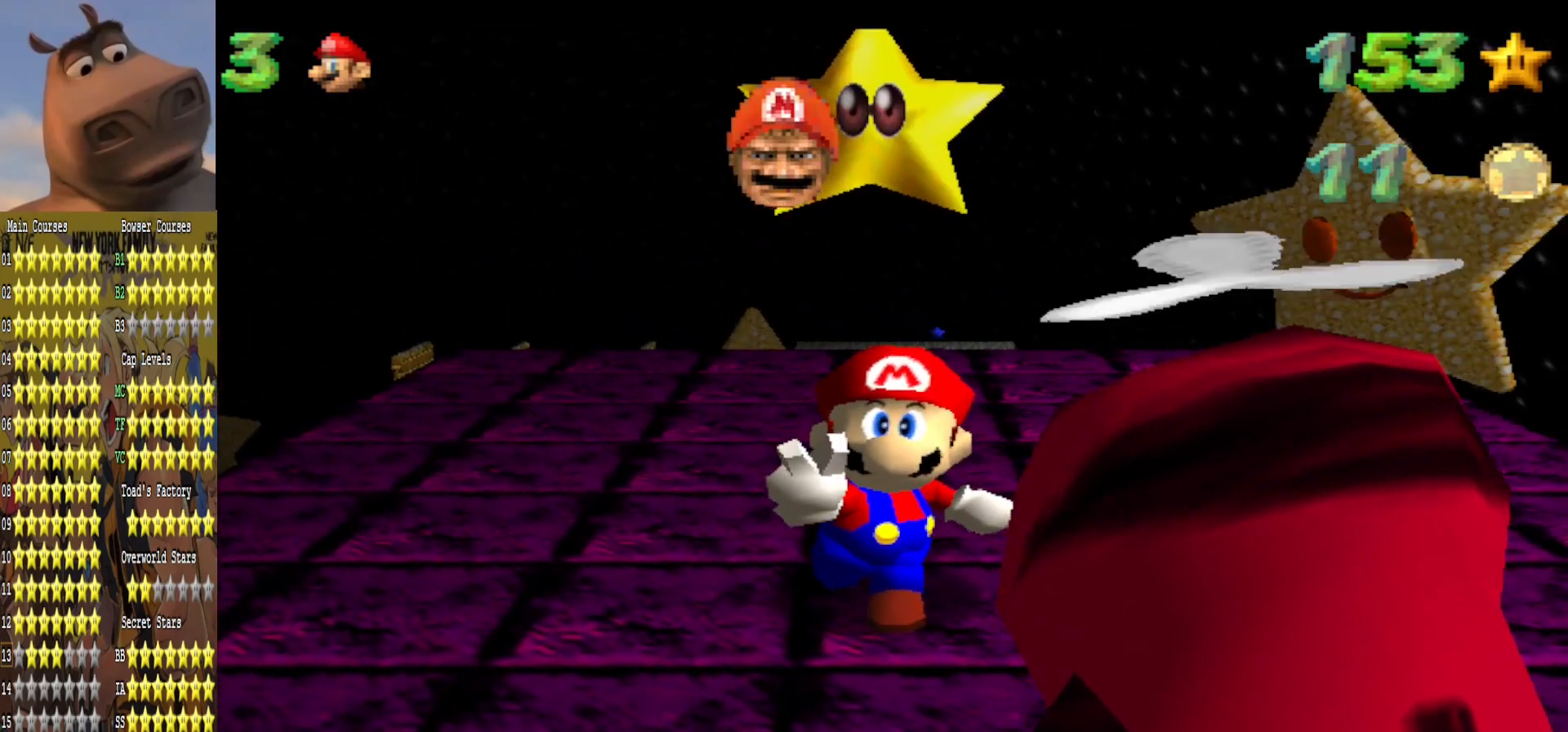
{"buttons": [], "left_stick": "center", "right_stick": "center", "events": [[150, "A", "down"], [267, "A", "up"], [333, "A", "down"], [450, "A", "up"]]}
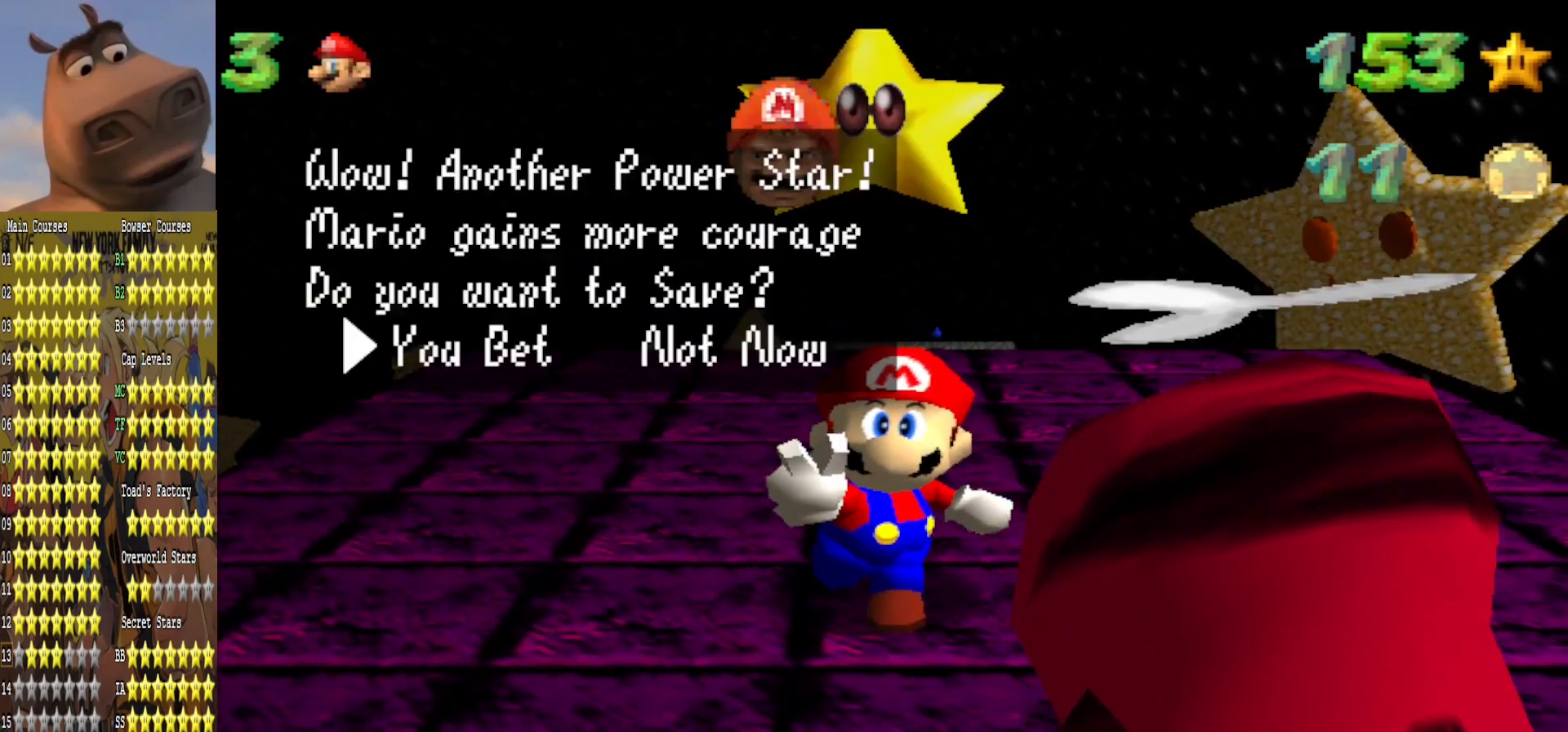
{"buttons": [], "left_stick": "up", "right_stick": "center", "events": [[17, "A", "down"], [133, "A", "up"], [183, "A", "down"], [317, "A", "up"], [433, "left_stick", "up"]]}
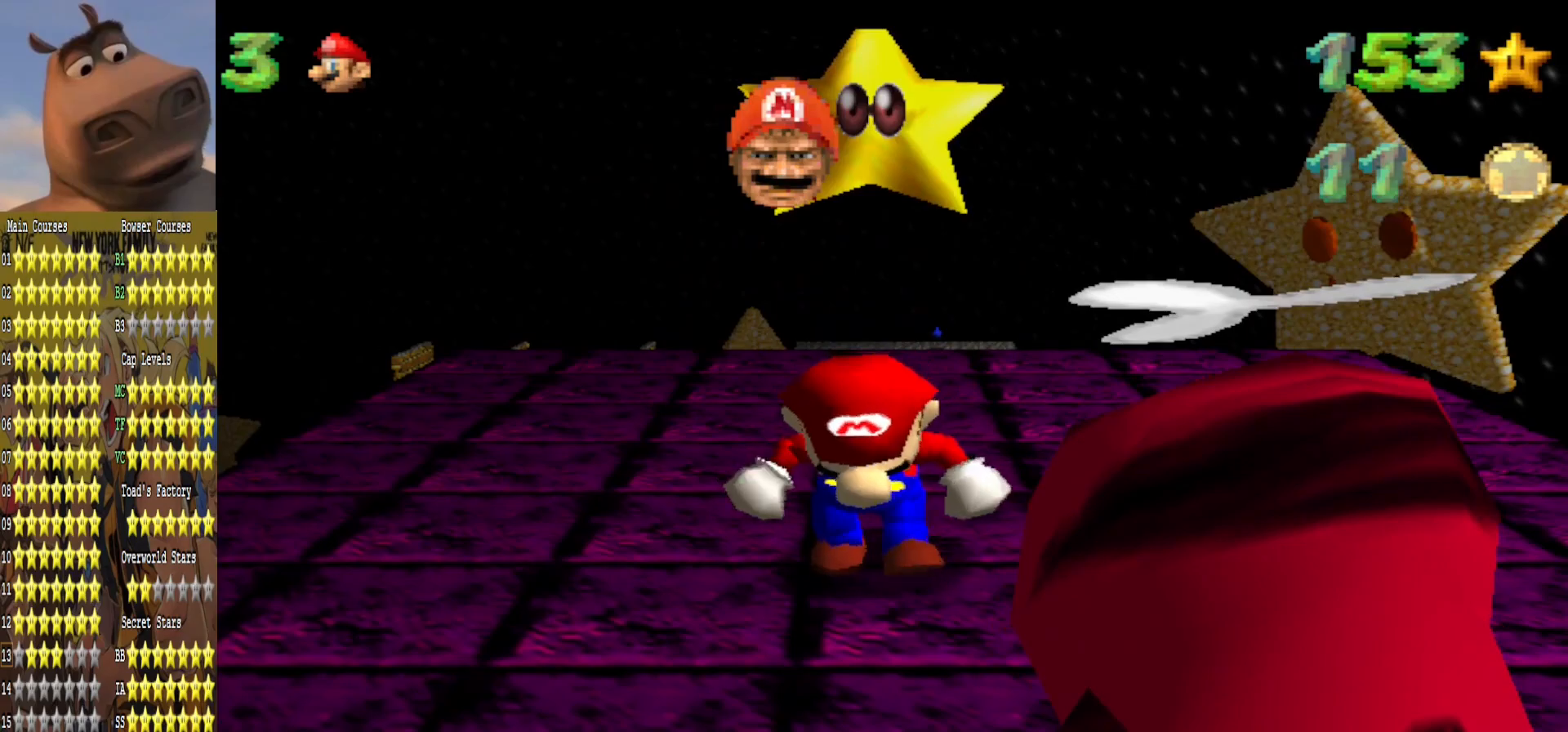
{"buttons": [], "left_stick": "up", "right_stick": "center", "events": []}
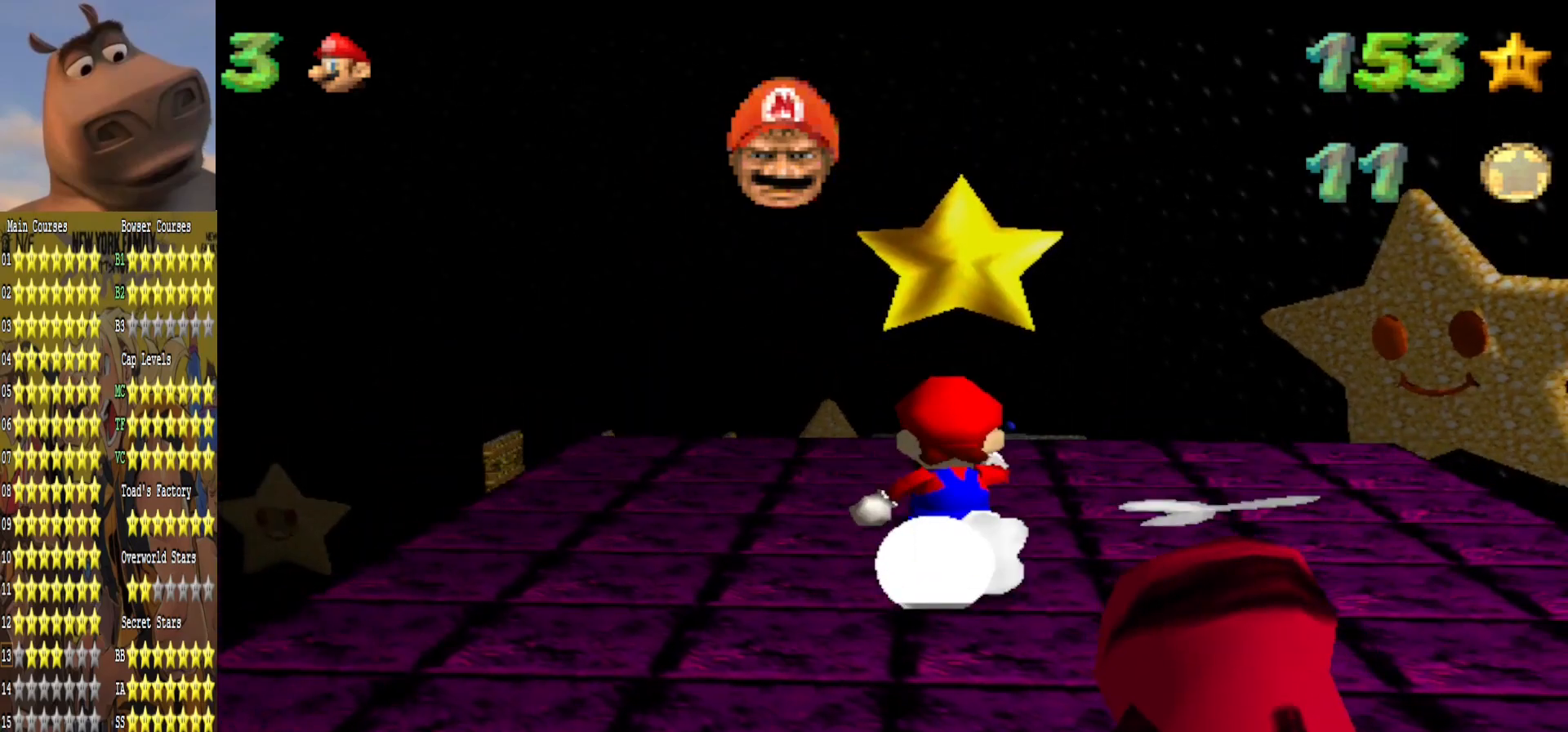
{"buttons": [], "left_stick": "up", "right_stick": "left", "events": [[133, "right_stick", "left"], [283, "right_stick", "center"], [383, "right_stick", "left"]]}
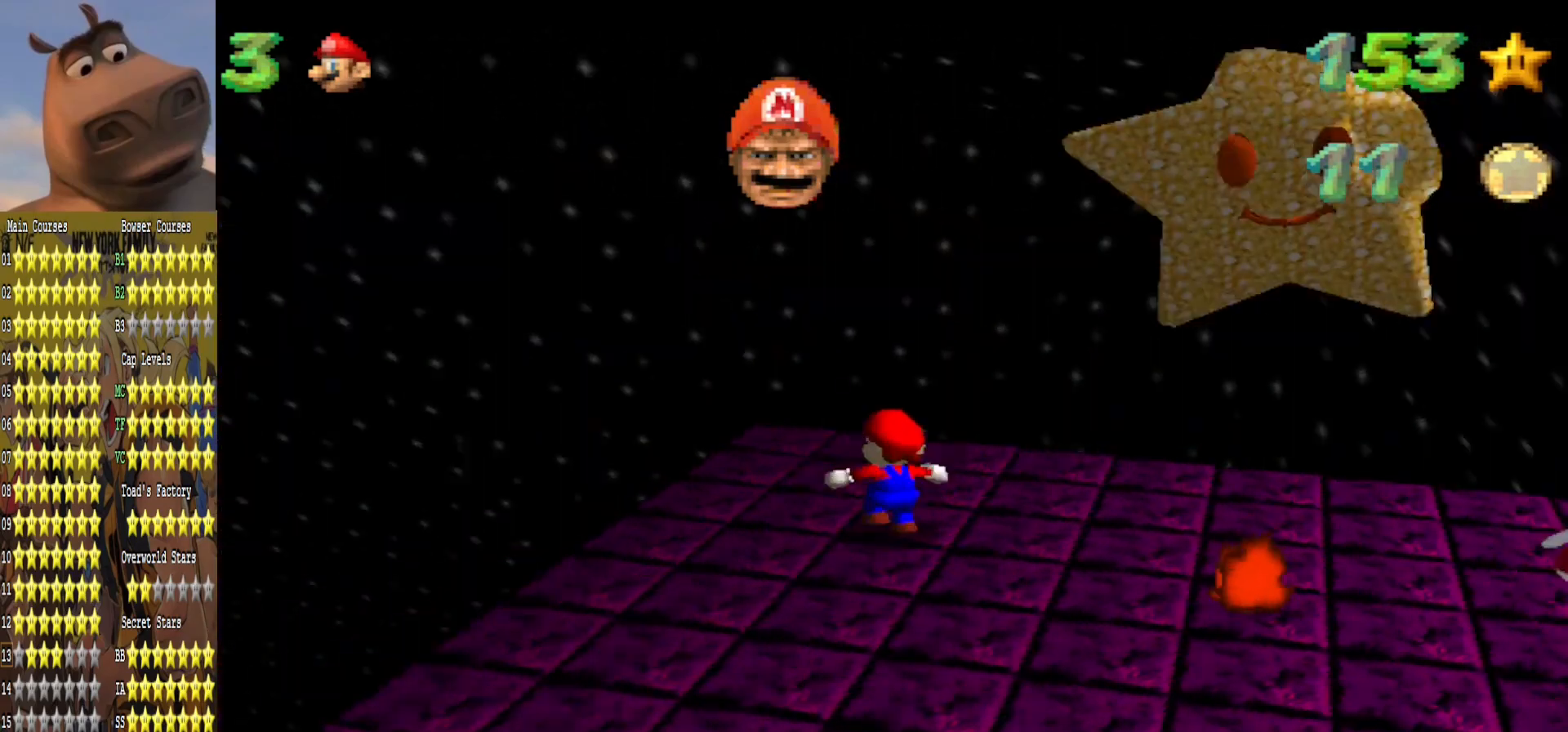
{"buttons": [], "left_stick": "up", "right_stick": "center", "events": [[33, "right_stick", "center"], [100, "left_stick", "up-left"], [317, "A", "down"], [400, "A", "up"], [467, "left_stick", "up"]]}
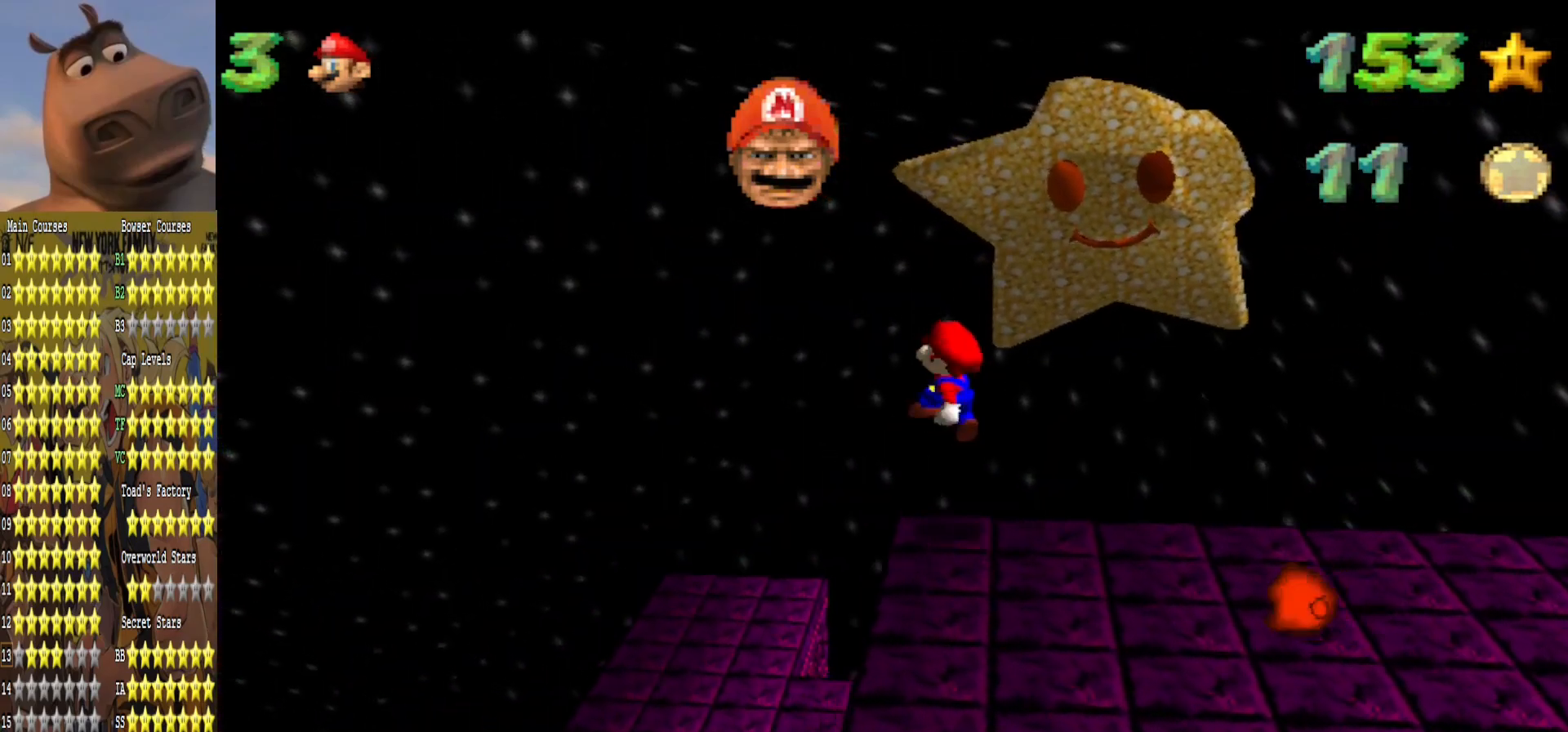
{"buttons": [], "left_stick": "down-right", "right_stick": "center", "events": [[333, "left_stick", "center"], [400, "left_stick", "down-right"]]}
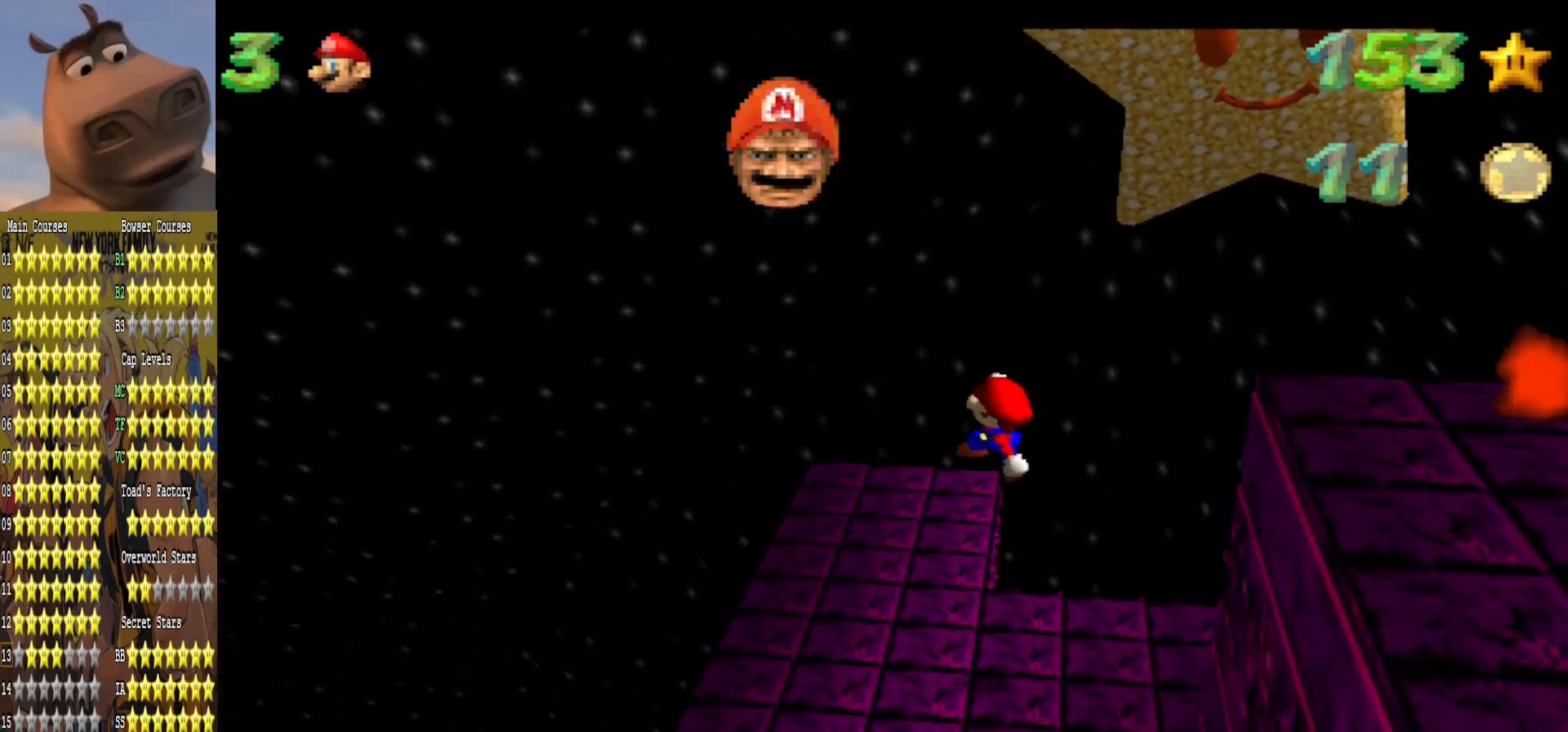
{"buttons": [], "left_stick": "up", "right_stick": "center", "events": [[17, "B", "down"], [67, "left_stick", "right"], [117, "B", "up"], [267, "left_stick", "up"]]}
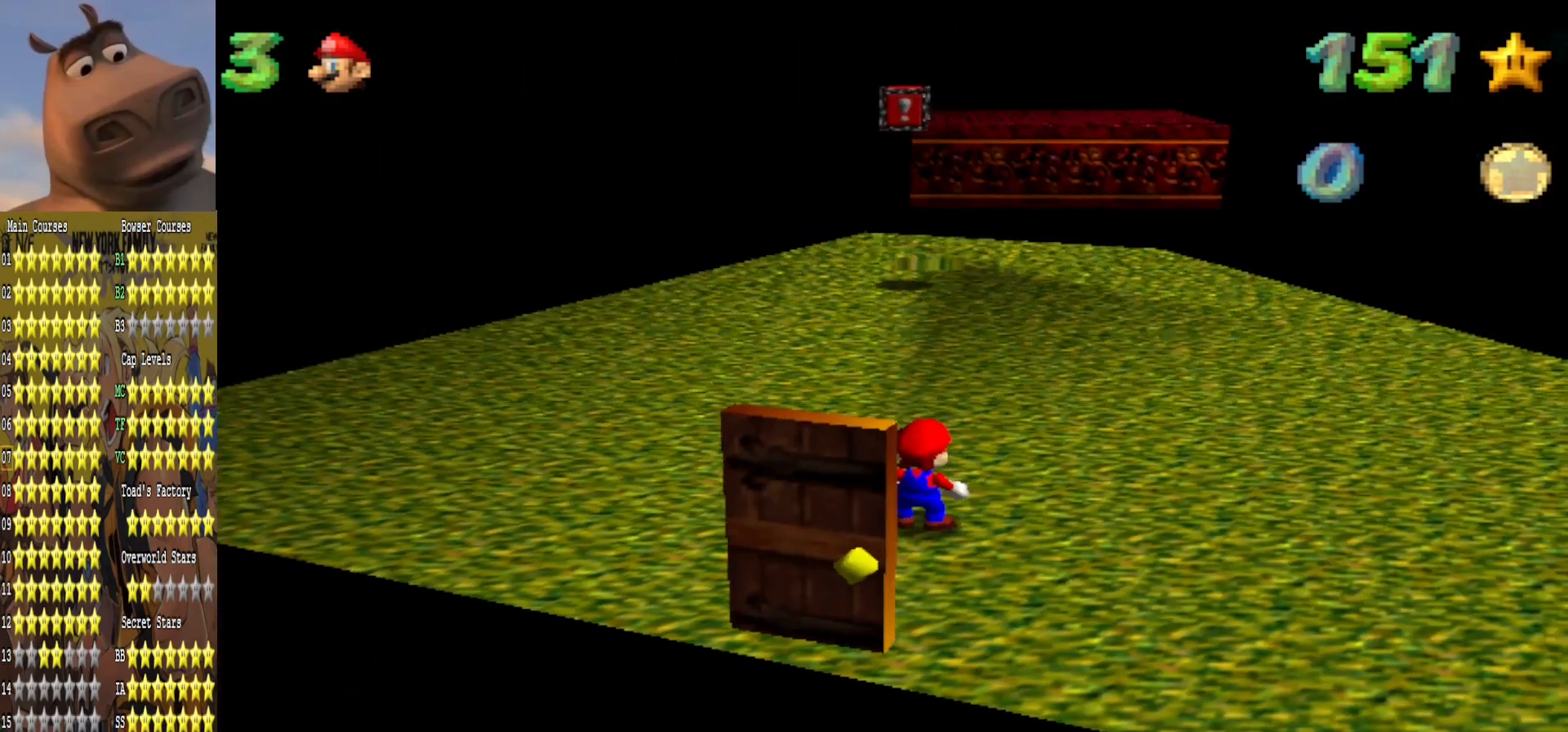
{"buttons": [], "left_stick": "up", "right_stick": "center", "events": []}
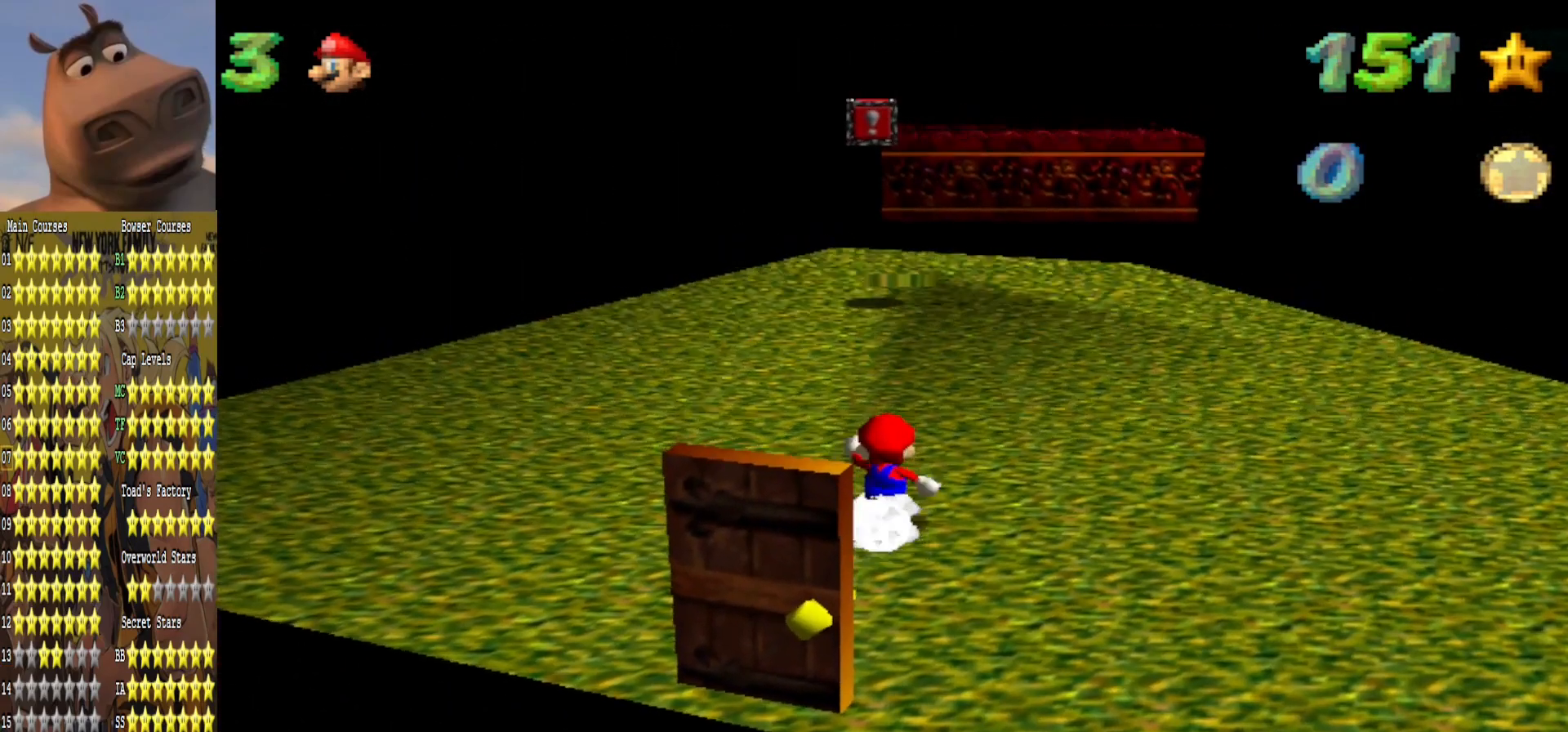
{"buttons": [], "left_stick": "up", "right_stick": "center", "events": [[167, "A", "down"], [367, "A", "up"]]}
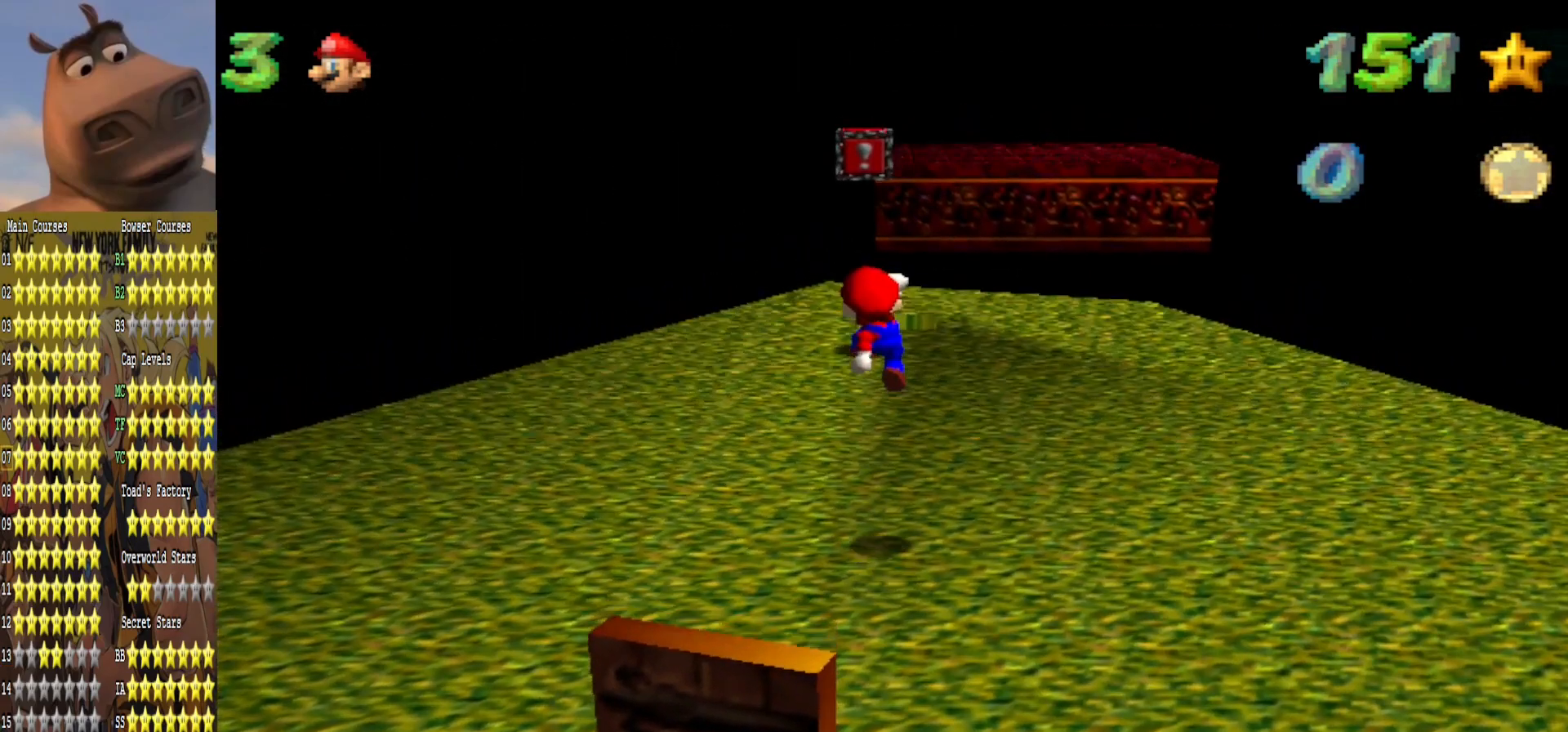
{"buttons": ["A"], "left_stick": "down", "right_stick": "center", "events": [[83, "B", "down"], [217, "B", "up"], [333, "left_stick", "center"], [383, "left_stick", "down"], [400, "A", "down"]]}
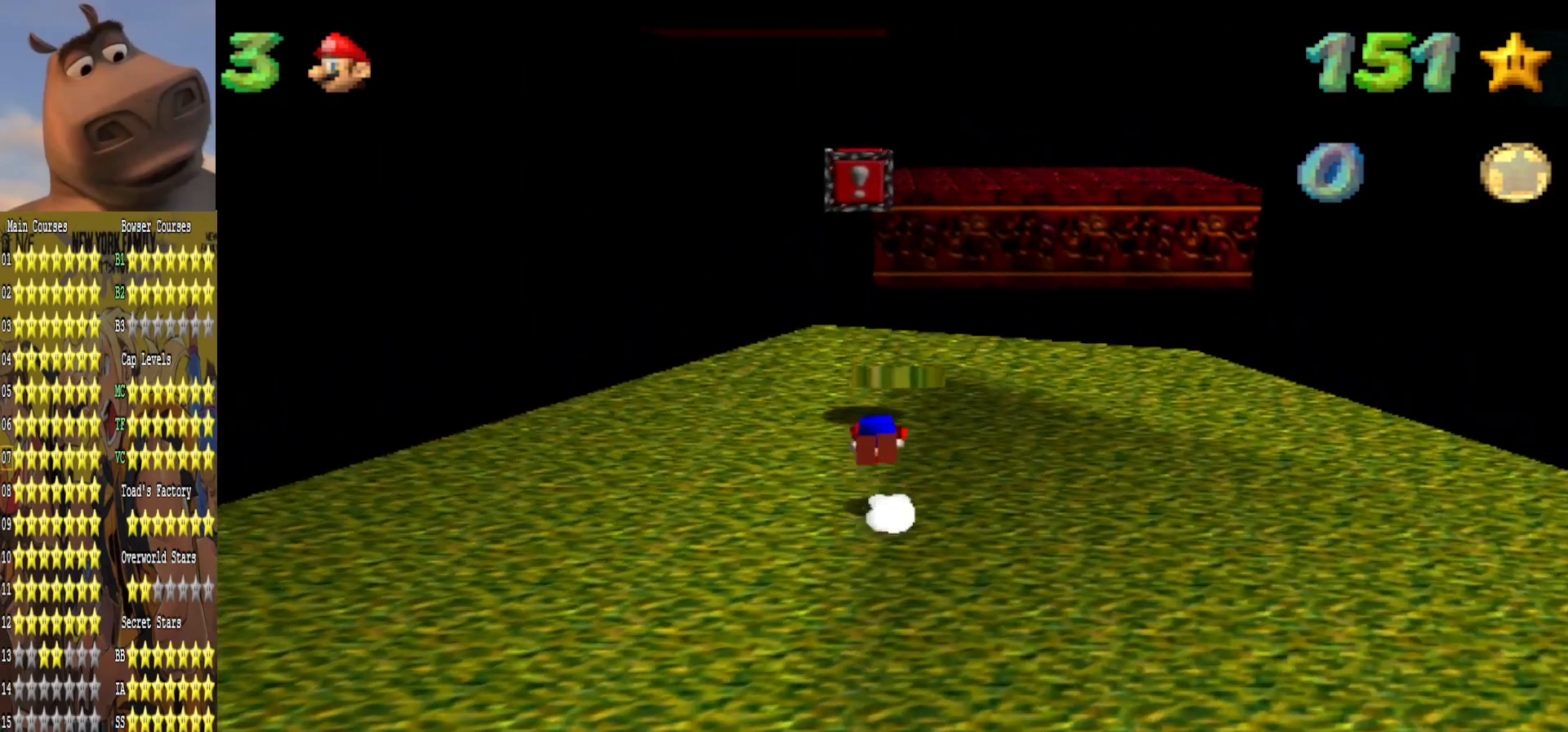
{"buttons": [], "left_stick": "center", "right_stick": "center", "events": [[17, "A", "up"], [133, "left_stick", "center"], [367, "left_stick", "up"], [483, "left_stick", "center"]]}
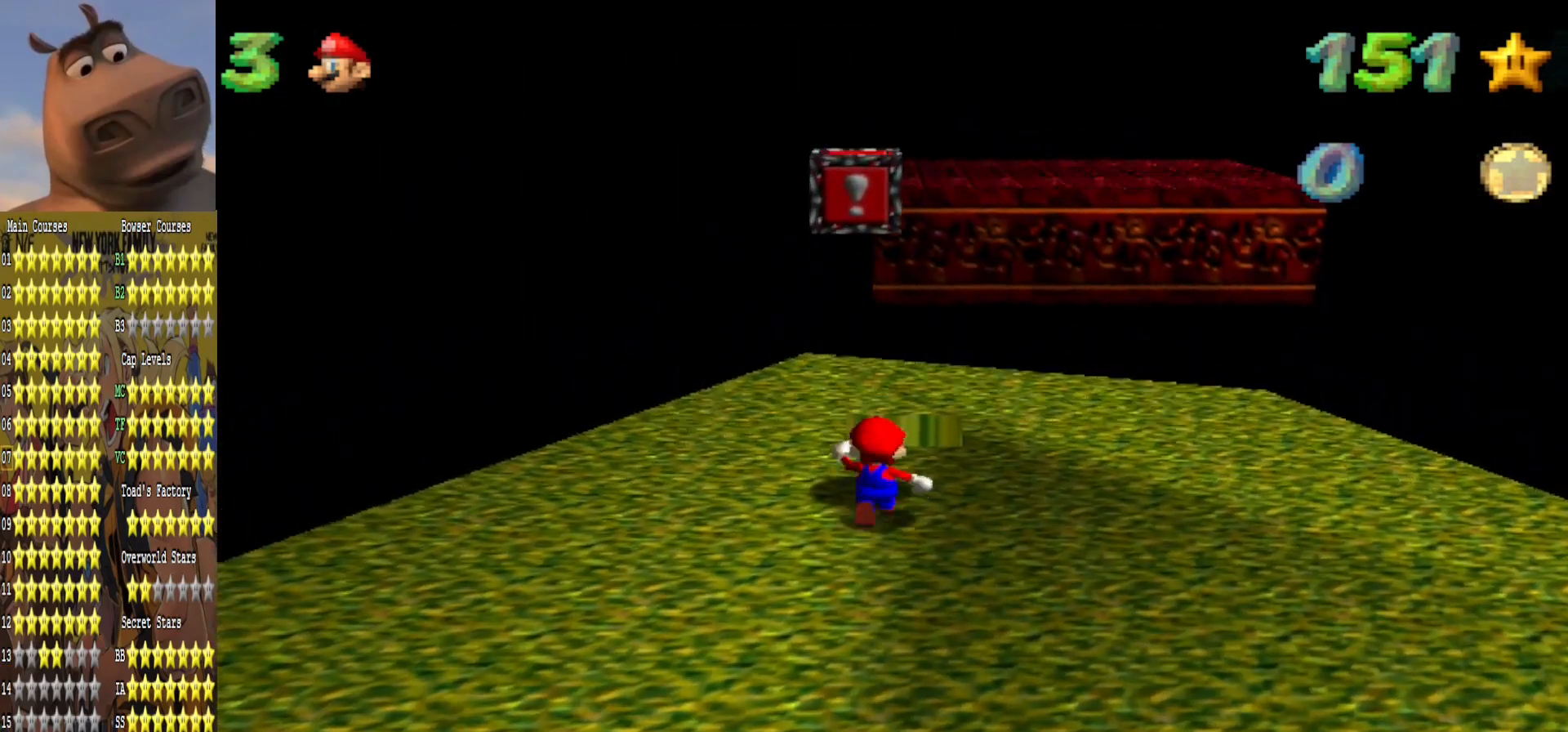
{"buttons": ["A"], "left_stick": "down-left", "right_stick": "center", "events": [[267, "left_stick", "up"], [350, "left_stick", "center"], [417, "A", "down"], [500, "left_stick", "down-left"]]}
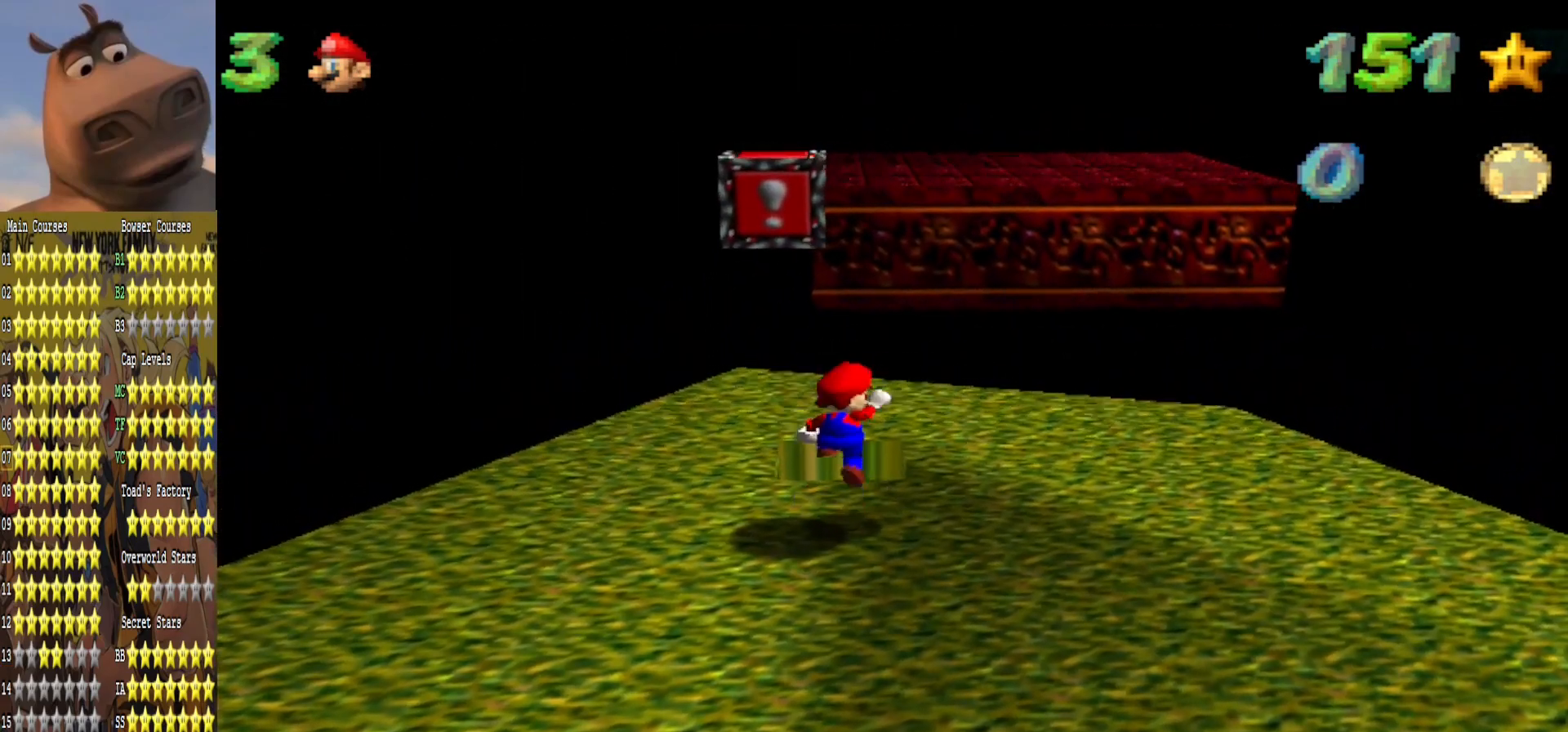
{"buttons": [], "left_stick": "right", "right_stick": "center", "events": [[200, "B", "down"], [300, "A", "up"], [350, "B", "up"], [417, "left_stick", "center"], [467, "left_stick", "right"]]}